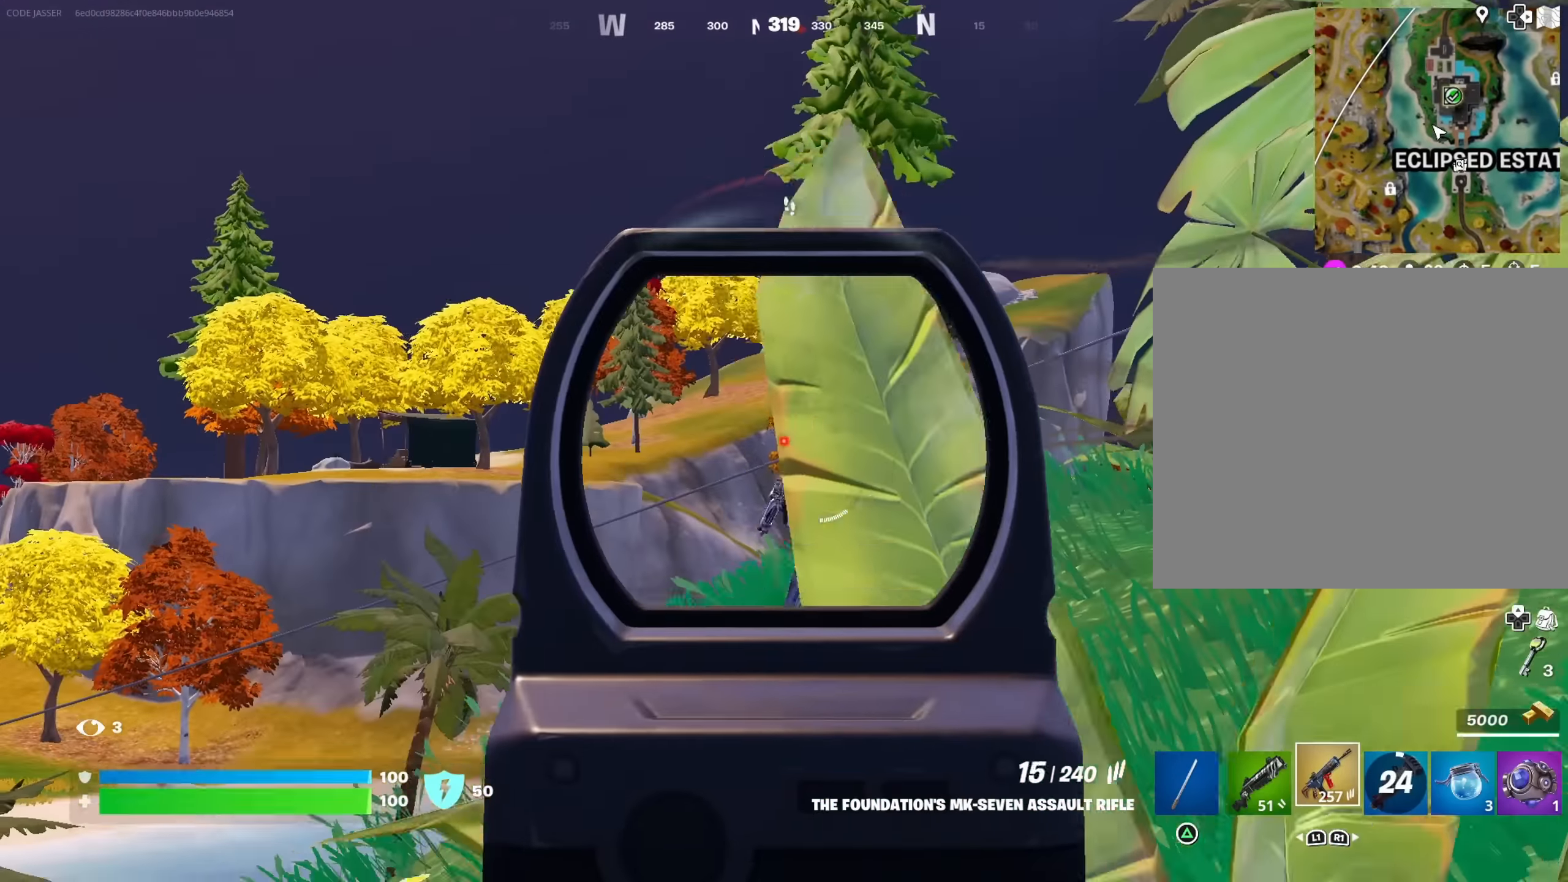
Gameplay with a controller (PlayStation layout); each line is a JSON object with the inputs held at the frame after it. "events" lists button and stick changes between this image and that frame as [ms after this image, input, new state], when the widget could be followed in between.
{"buttons": ["L2", "R2"], "left_stick": "left", "right_stick": "down-right", "events": [[83, "right_stick", "down-right"], [183, "right_stick", "down"], [333, "right_stick", "center"], [400, "right_stick", "up-right"], [500, "right_stick", "down-right"]]}
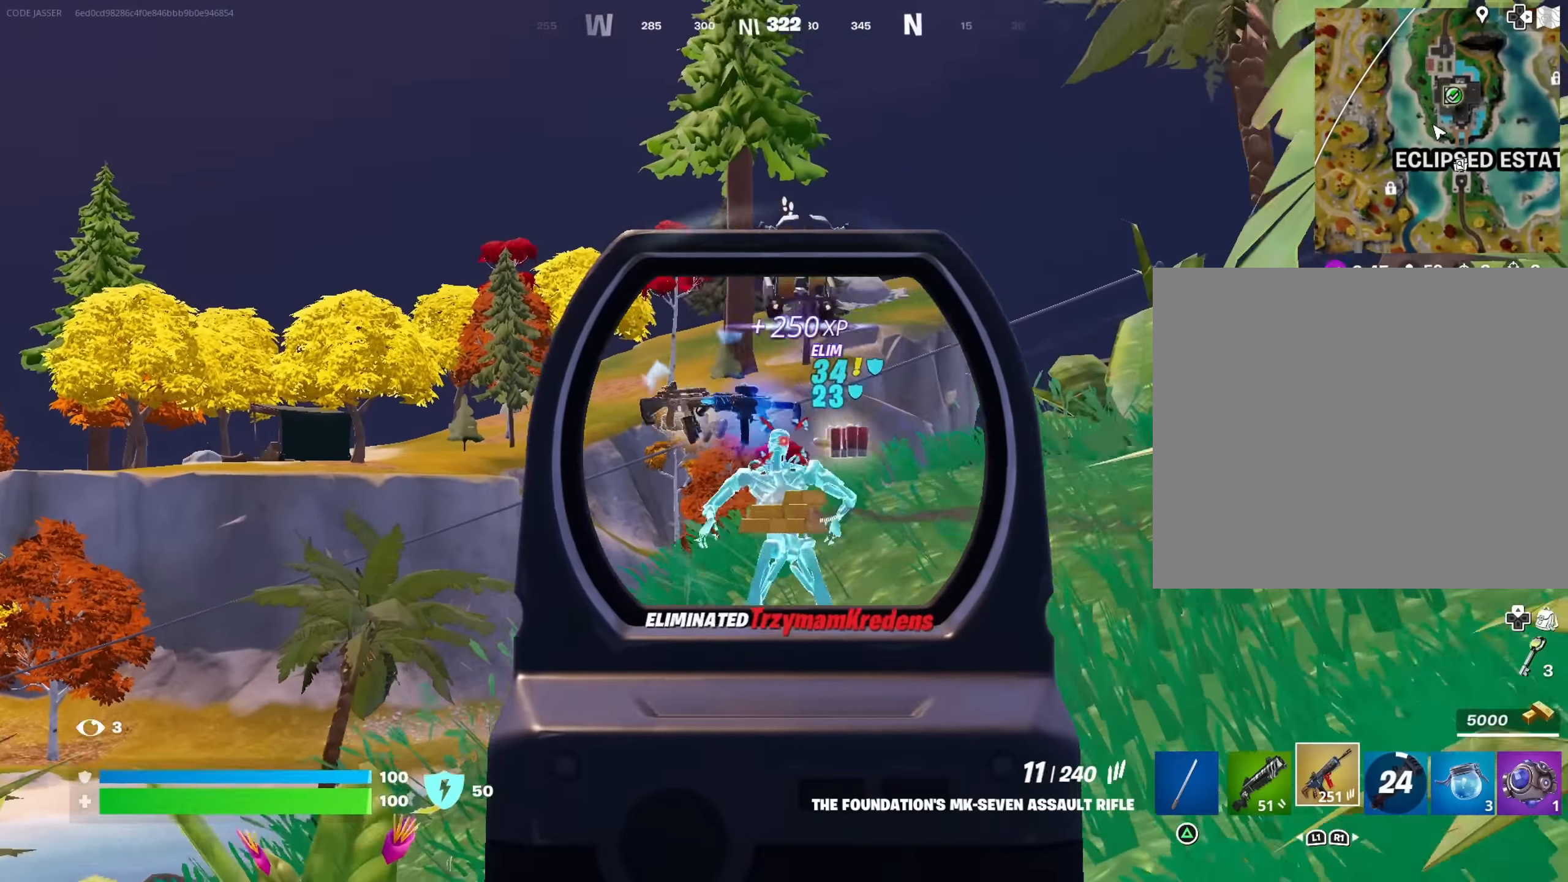
{"buttons": ["L3"], "left_stick": "up-left", "right_stick": "left", "events": [[150, "L1", "down"], [150, "L2", "up"], [150, "R2", "up"], [183, "left_stick", "down"], [217, "L1", "up"], [217, "right_stick", "left"], [417, "left_stick", "left"], [483, "L3", "down"], [483, "left_stick", "up-left"]]}
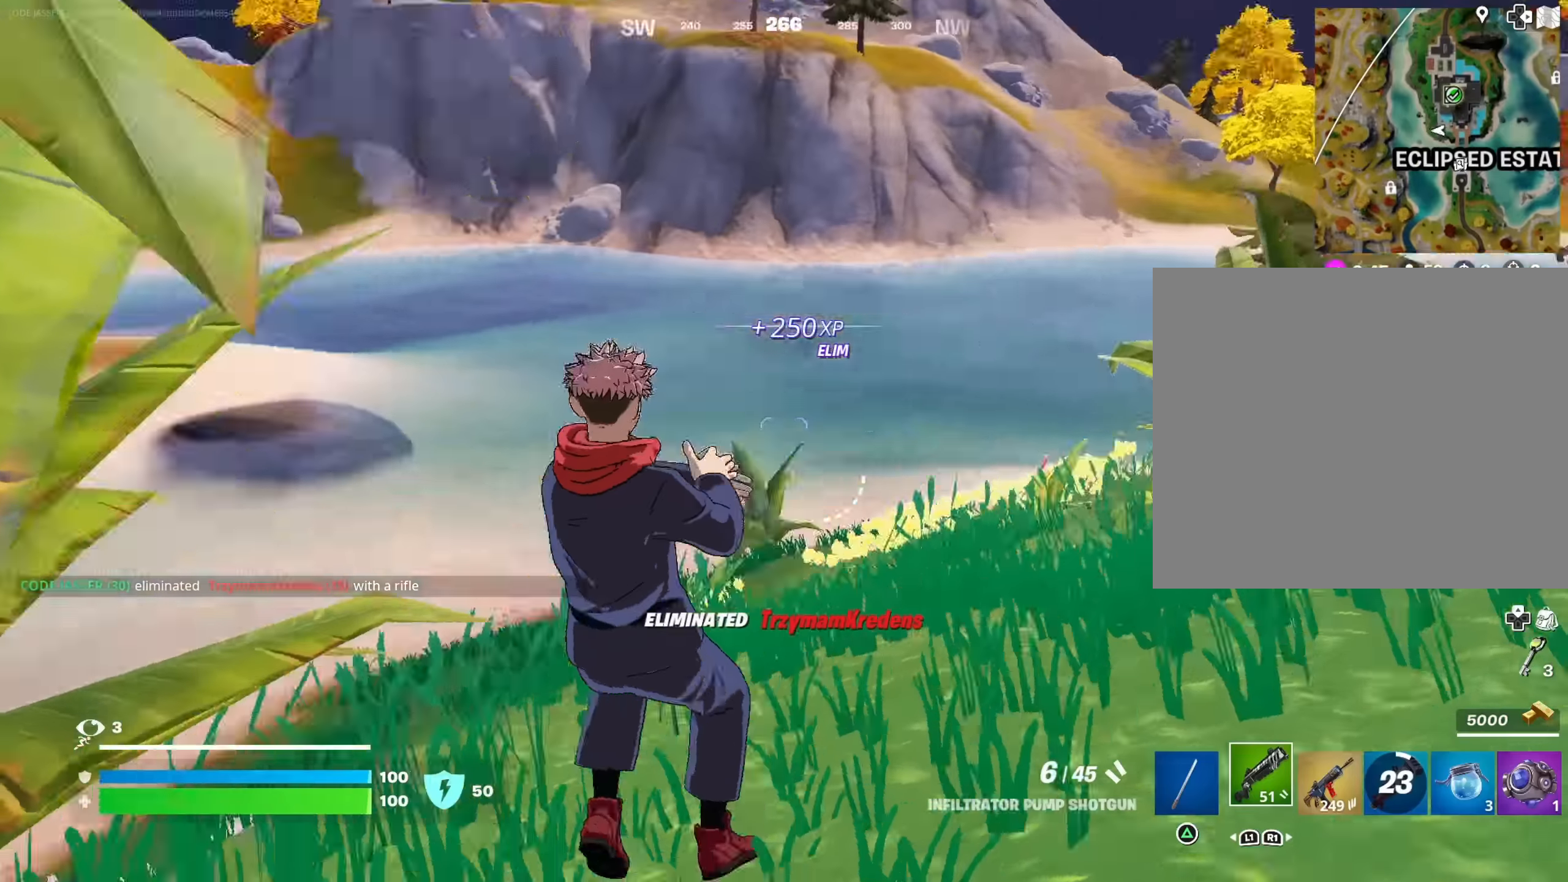
{"buttons": [], "left_stick": "up-left", "right_stick": "left", "events": [[50, "L3", "up"], [367, "right_stick", "center"], [484, "right_stick", "left"]]}
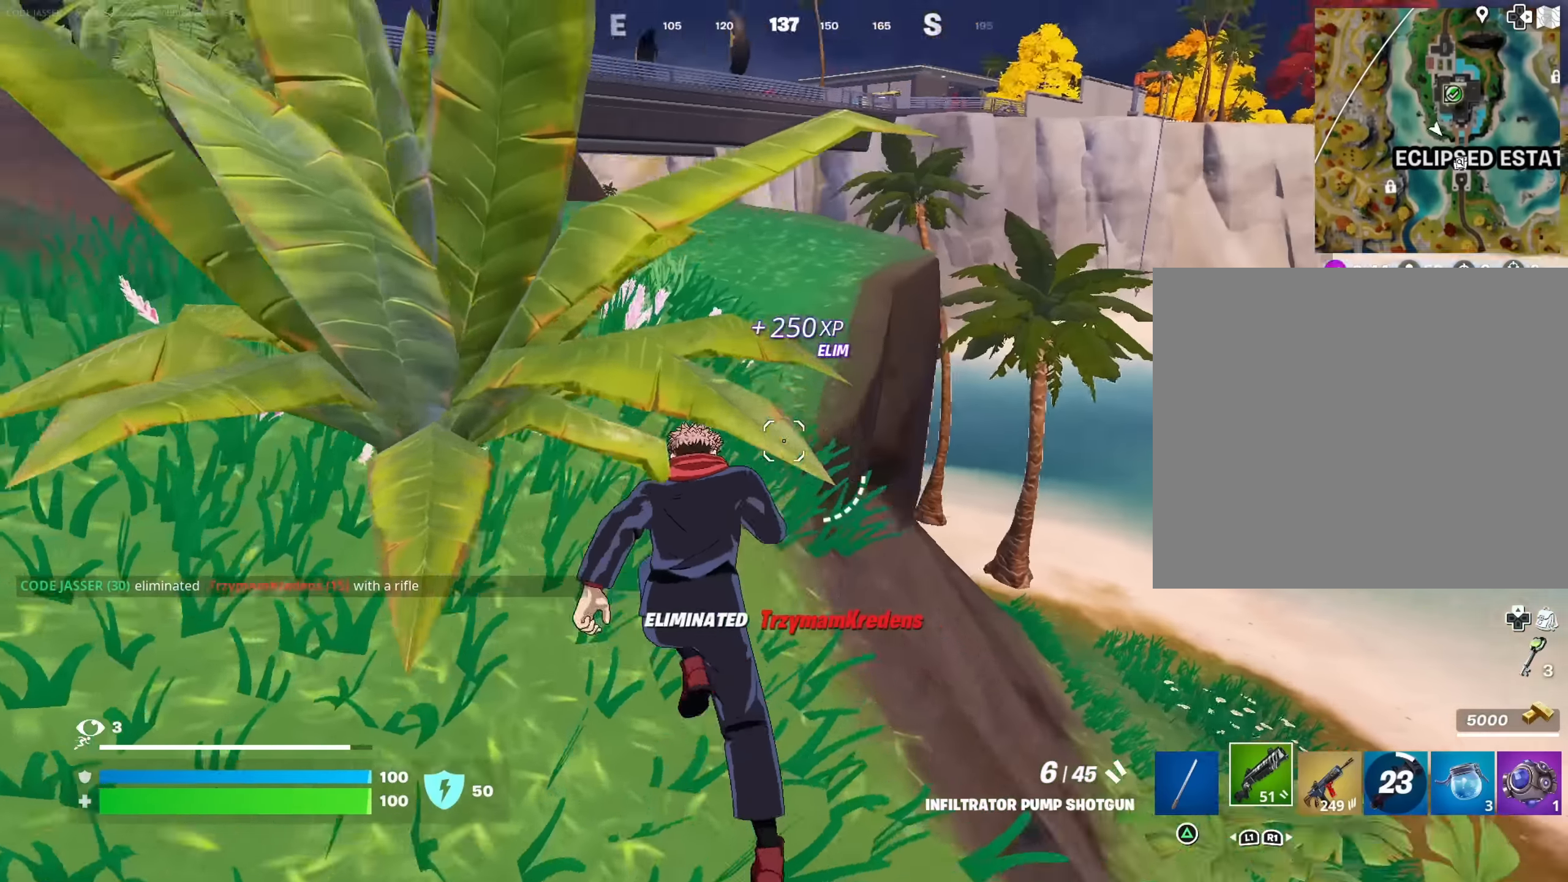
{"buttons": ["CROSS"], "left_stick": "up", "right_stick": "center", "events": [[117, "right_stick", "center"], [167, "left_stick", "up"], [300, "left_stick", "up-right"], [450, "left_stick", "up"], [484, "CROSS", "down"]]}
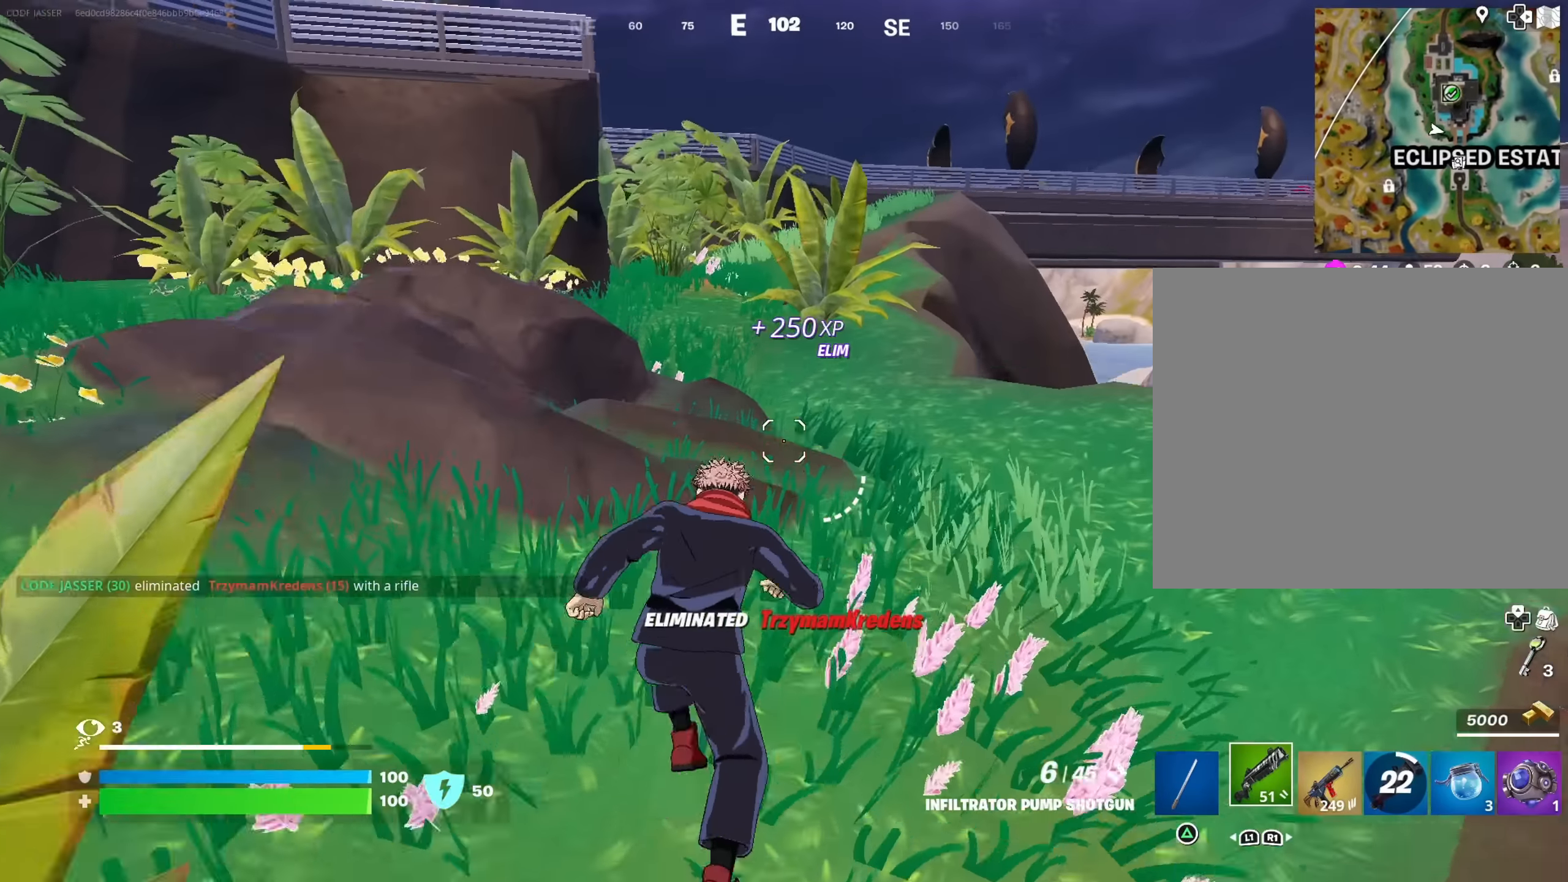
{"buttons": ["L1", "R3"], "left_stick": "up", "right_stick": "center", "events": [[67, "CROSS", "up"], [417, "L1", "down"], [434, "R3", "down"]]}
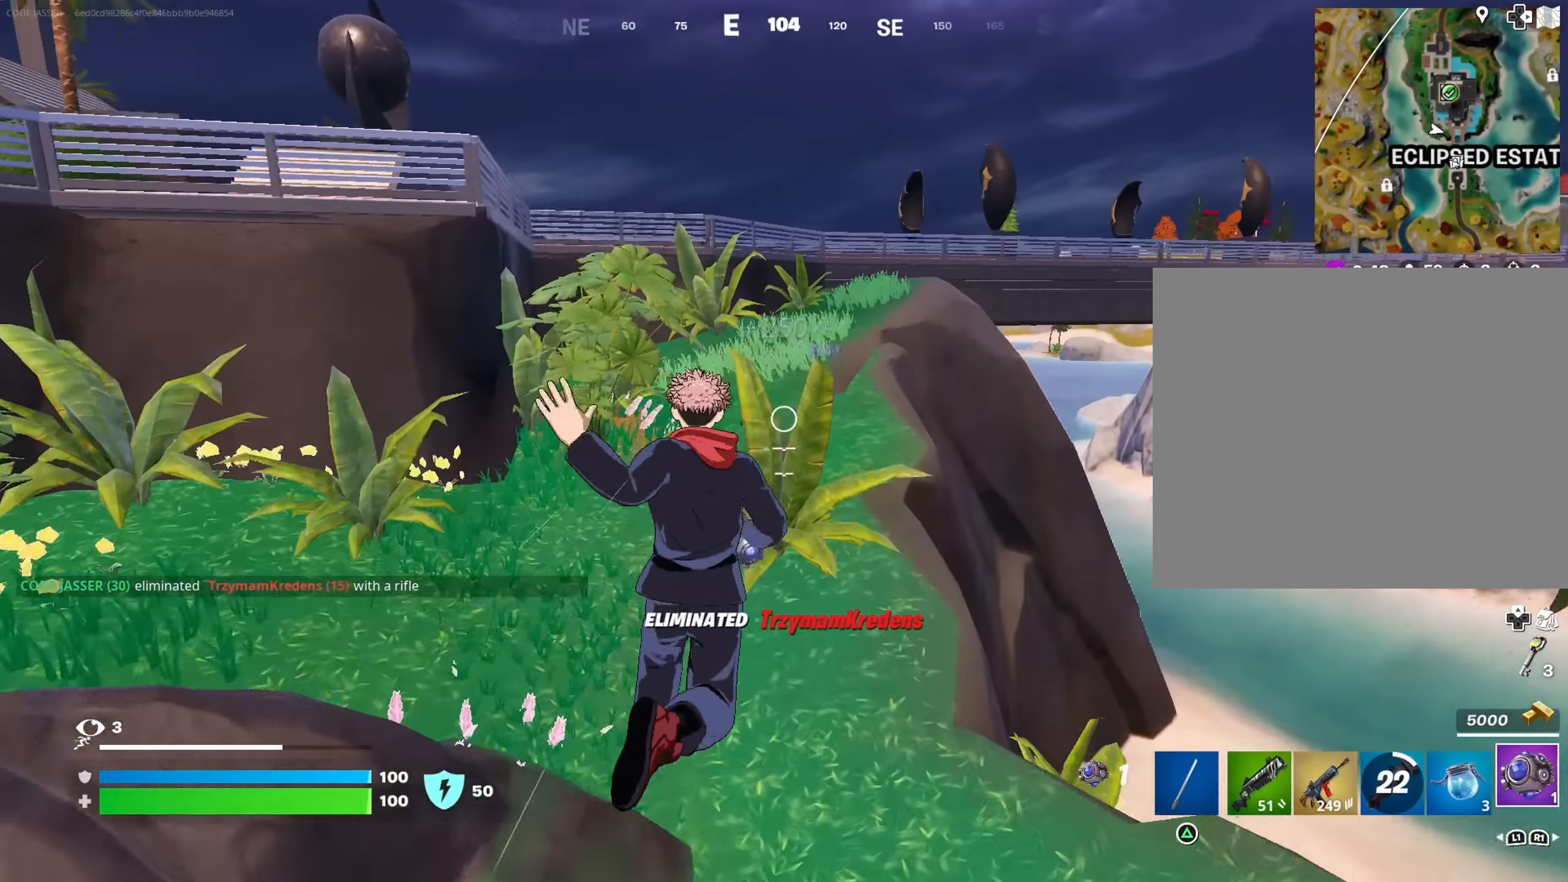
{"buttons": ["R2"], "left_stick": "up", "right_stick": "down", "events": [[17, "L1", "up"], [17, "R3", "up"], [17, "left_stick", "center"], [17, "right_stick", "right"], [150, "right_stick", "center"], [184, "left_stick", "left"], [300, "right_stick", "down"], [334, "left_stick", "up-left"], [400, "R2", "down"], [500, "left_stick", "up"]]}
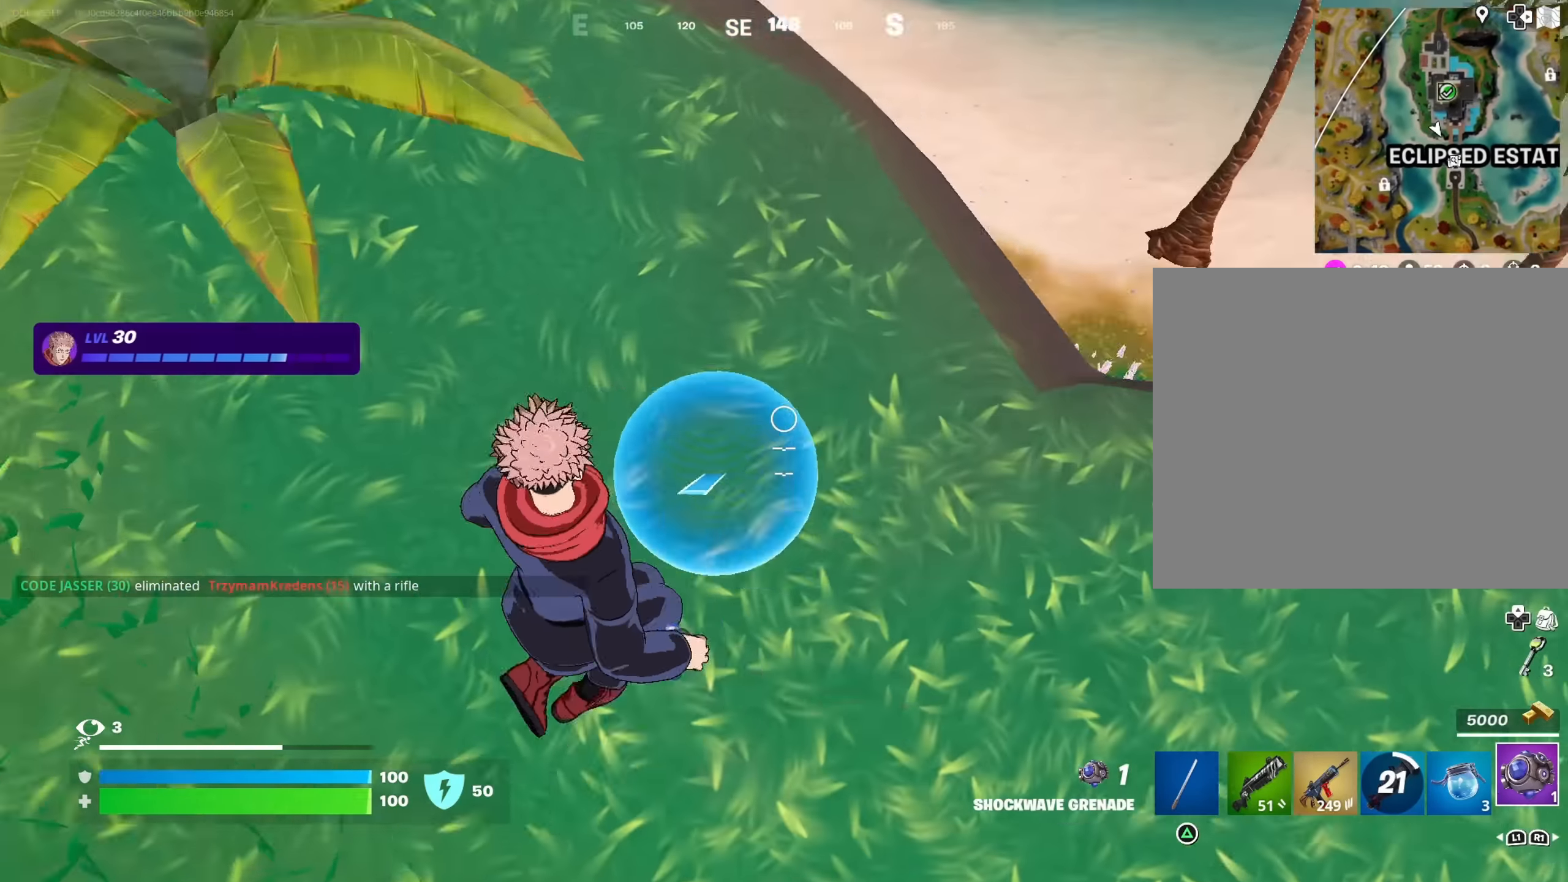
{"buttons": [], "left_stick": "up-right", "right_stick": "up-right", "events": [[84, "R2", "up"], [134, "L3", "down"], [217, "L3", "up"], [284, "right_stick", "center"], [417, "R3", "down"], [417, "left_stick", "up-right"], [484, "right_stick", "up-right"], [500, "R3", "up"]]}
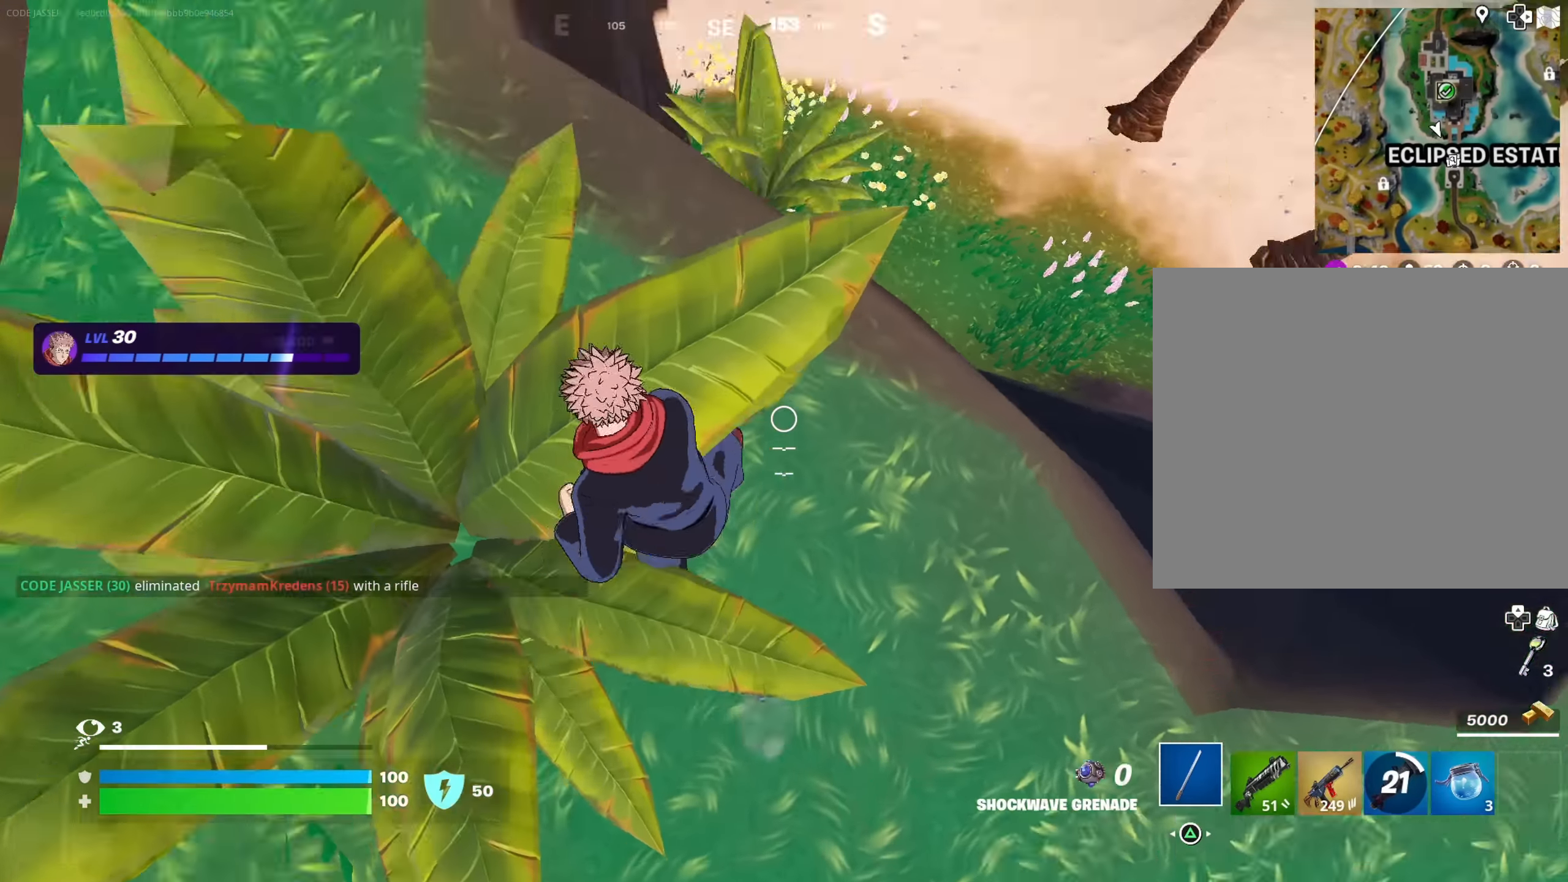
{"buttons": [], "left_stick": "up-left", "right_stick": "up", "events": [[67, "CROSS", "down"], [84, "right_stick", "center"], [184, "CROSS", "up"], [200, "left_stick", "up"], [334, "left_stick", "up-left"], [434, "right_stick", "up"]]}
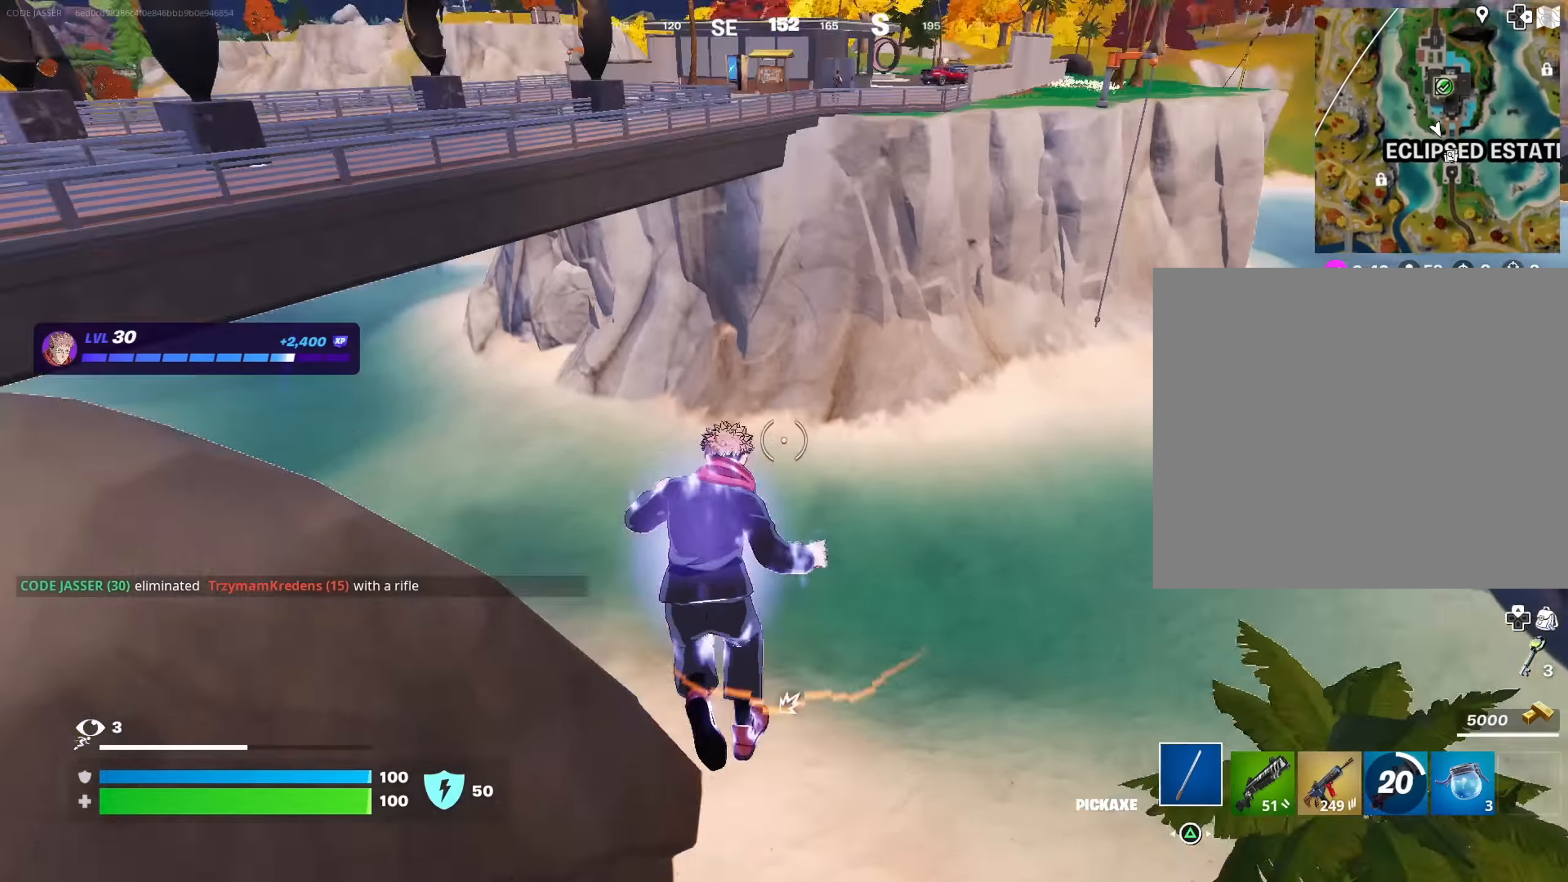
{"buttons": [], "left_stick": "up-left", "right_stick": "center", "events": [[84, "right_stick", "center"], [267, "right_stick", "down"], [400, "right_stick", "center"]]}
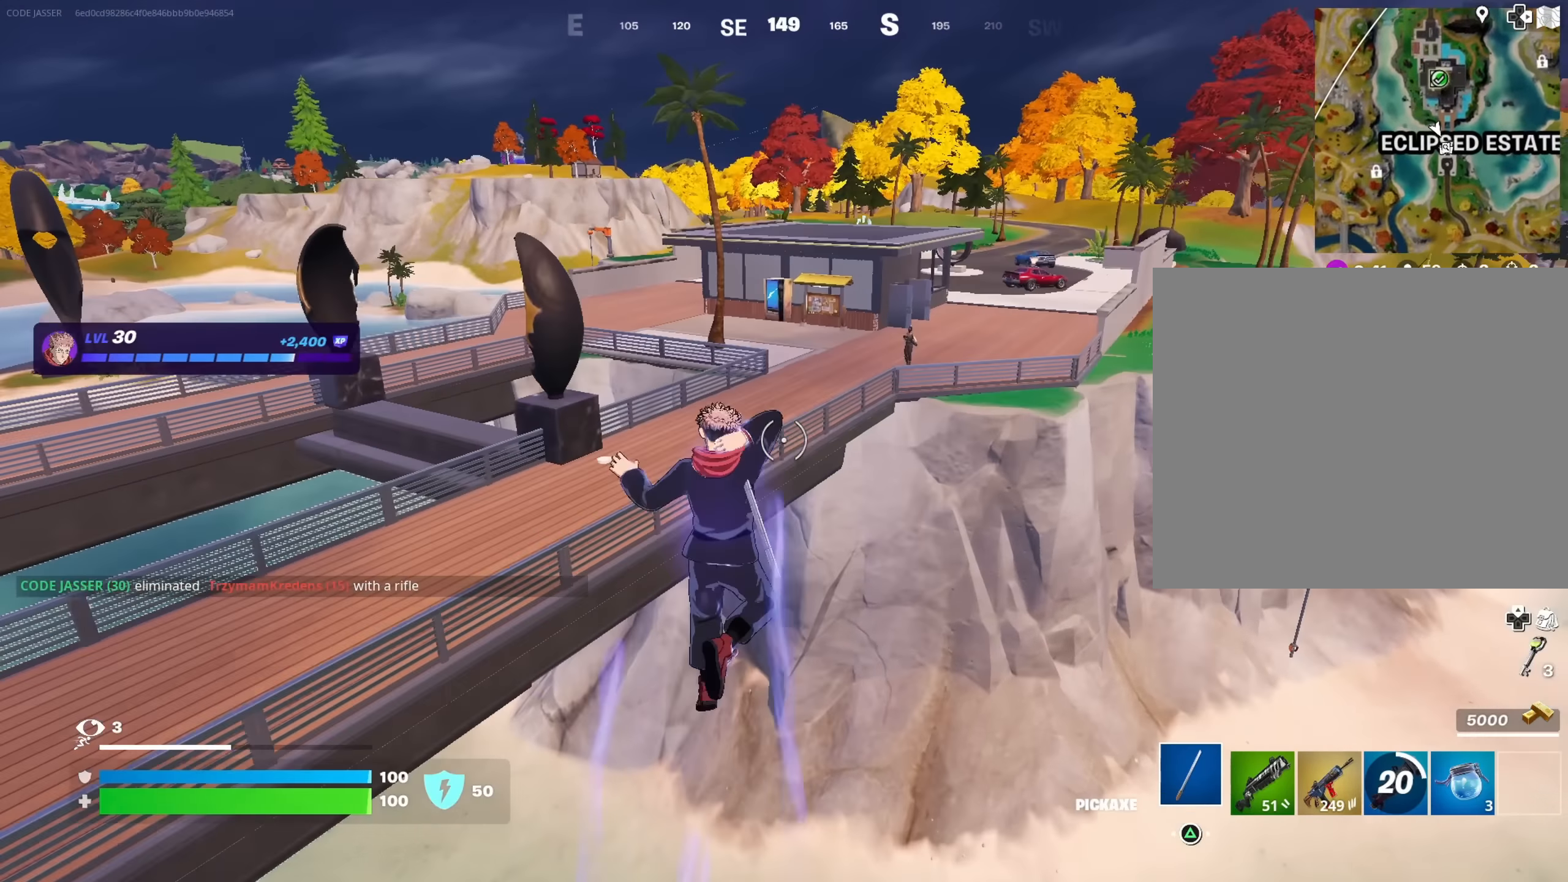
{"buttons": [], "left_stick": "up-right", "right_stick": "center", "events": [[150, "left_stick", "up"], [317, "right_stick", "right"], [350, "left_stick", "up-right"], [434, "right_stick", "center"]]}
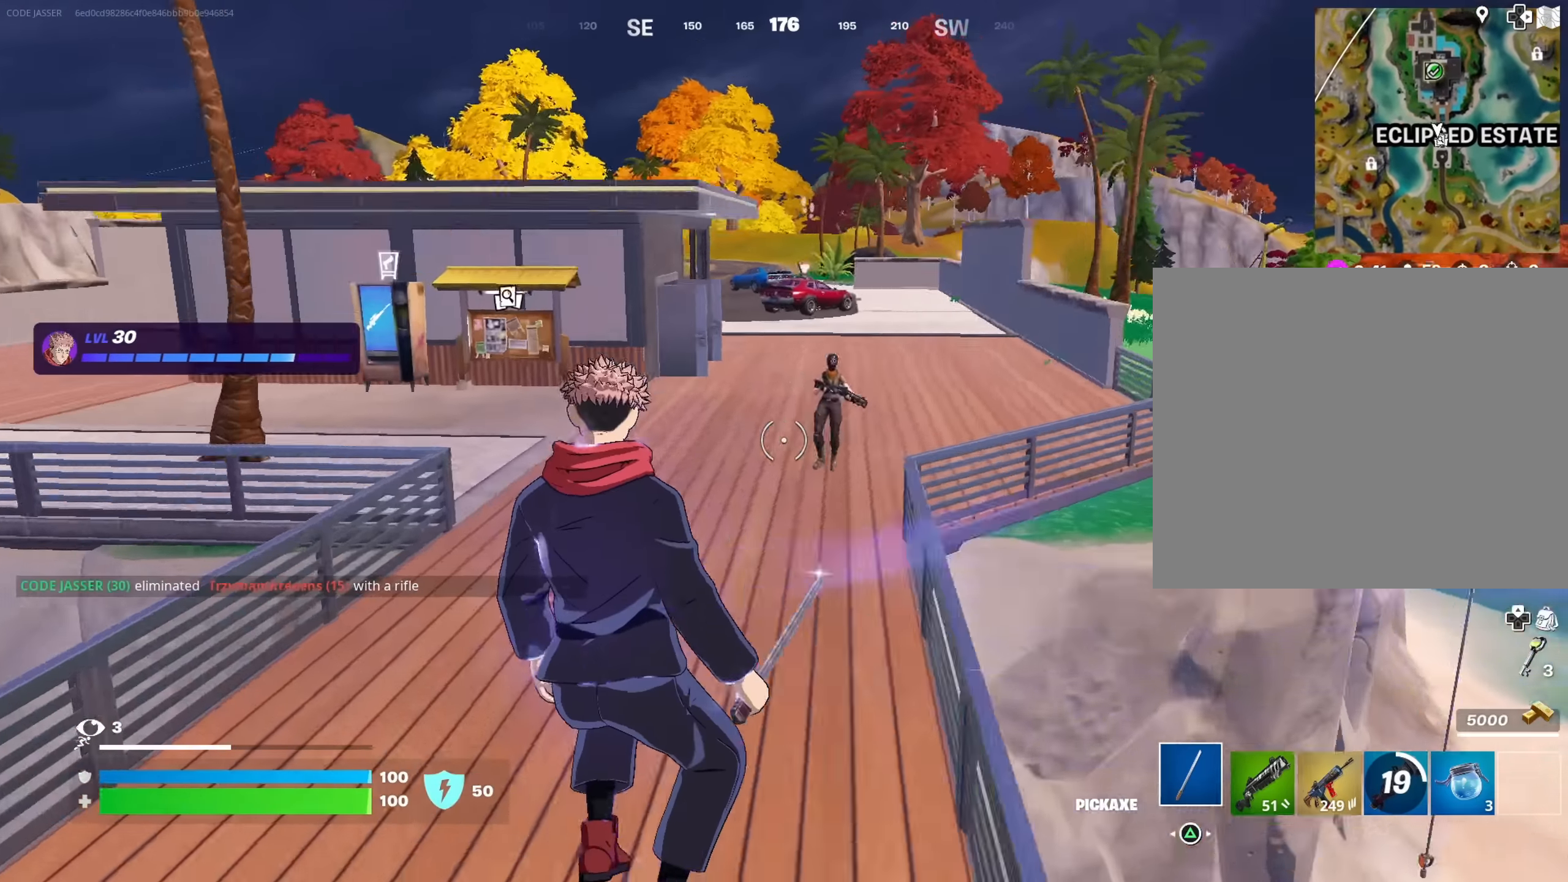
{"buttons": [], "left_stick": "up-left", "right_stick": "up-left", "events": [[17, "R1", "down"], [117, "R1", "up"], [150, "R3", "down"], [234, "R3", "up"], [250, "right_stick", "up-right"], [300, "right_stick", "right"], [350, "R3", "down"], [400, "right_stick", "center"], [434, "R3", "up"], [467, "left_stick", "up-left"], [484, "right_stick", "up-left"]]}
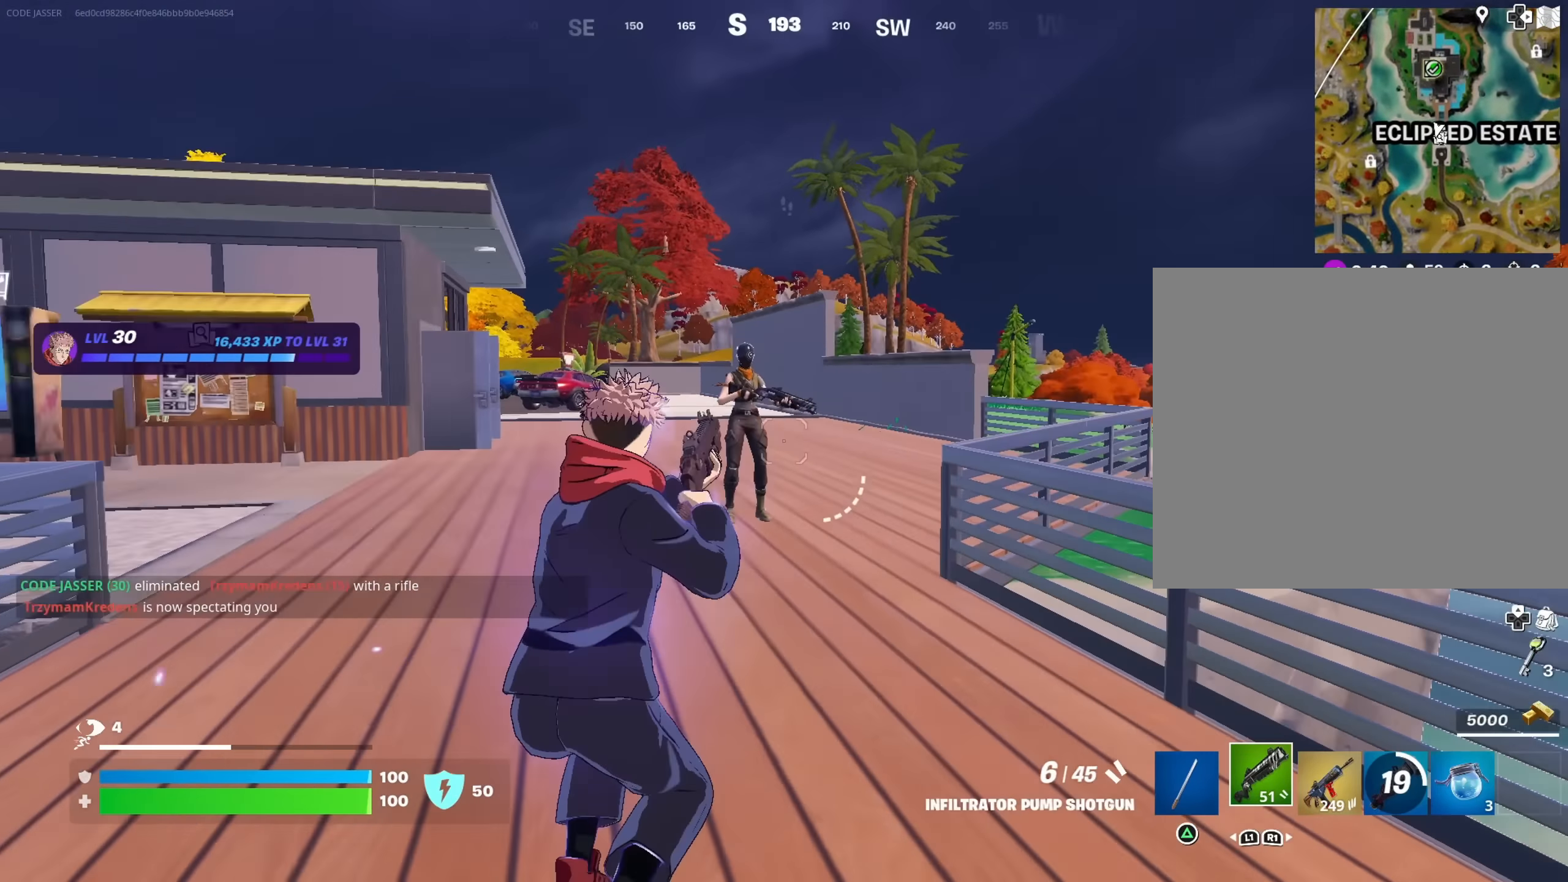
{"buttons": ["R1"], "left_stick": "up", "right_stick": "down", "events": [[50, "right_stick", "center"], [84, "left_stick", "up"], [234, "left_stick", "up-left"], [334, "right_stick", "up-left"], [384, "R2", "down"], [400, "right_stick", "up-right"], [417, "R2", "up"], [450, "left_stick", "up"], [450, "right_stick", "down"], [500, "R1", "down"]]}
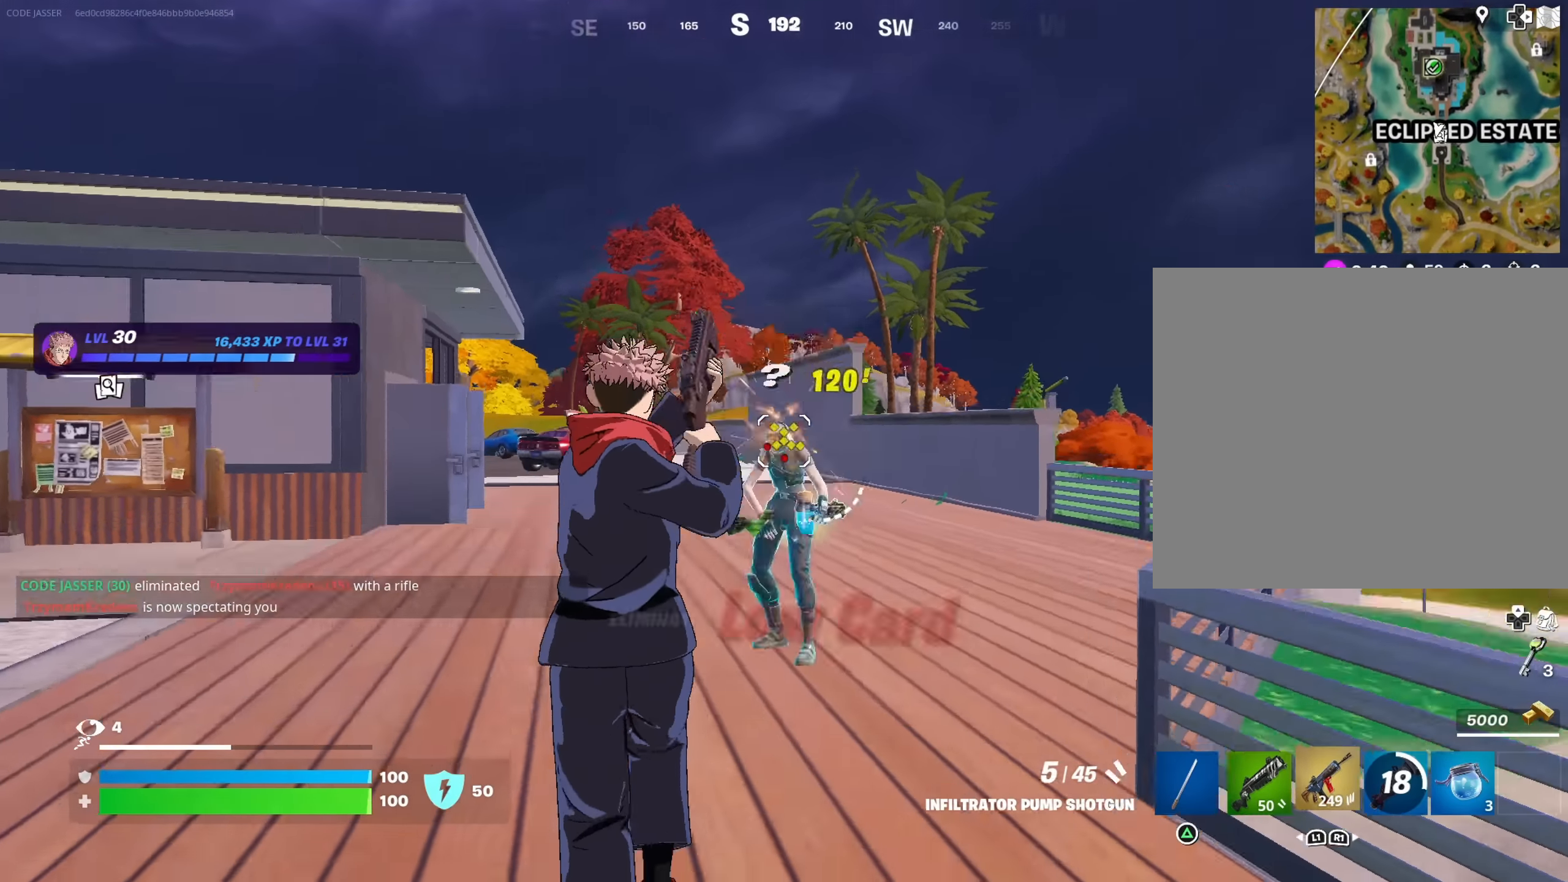
{"buttons": ["L3"], "left_stick": "up", "right_stick": "left", "events": [[100, "R1", "up"], [134, "right_stick", "center"], [334, "left_stick", "up-left"], [367, "right_stick", "left"], [450, "L3", "down"], [450, "left_stick", "up"]]}
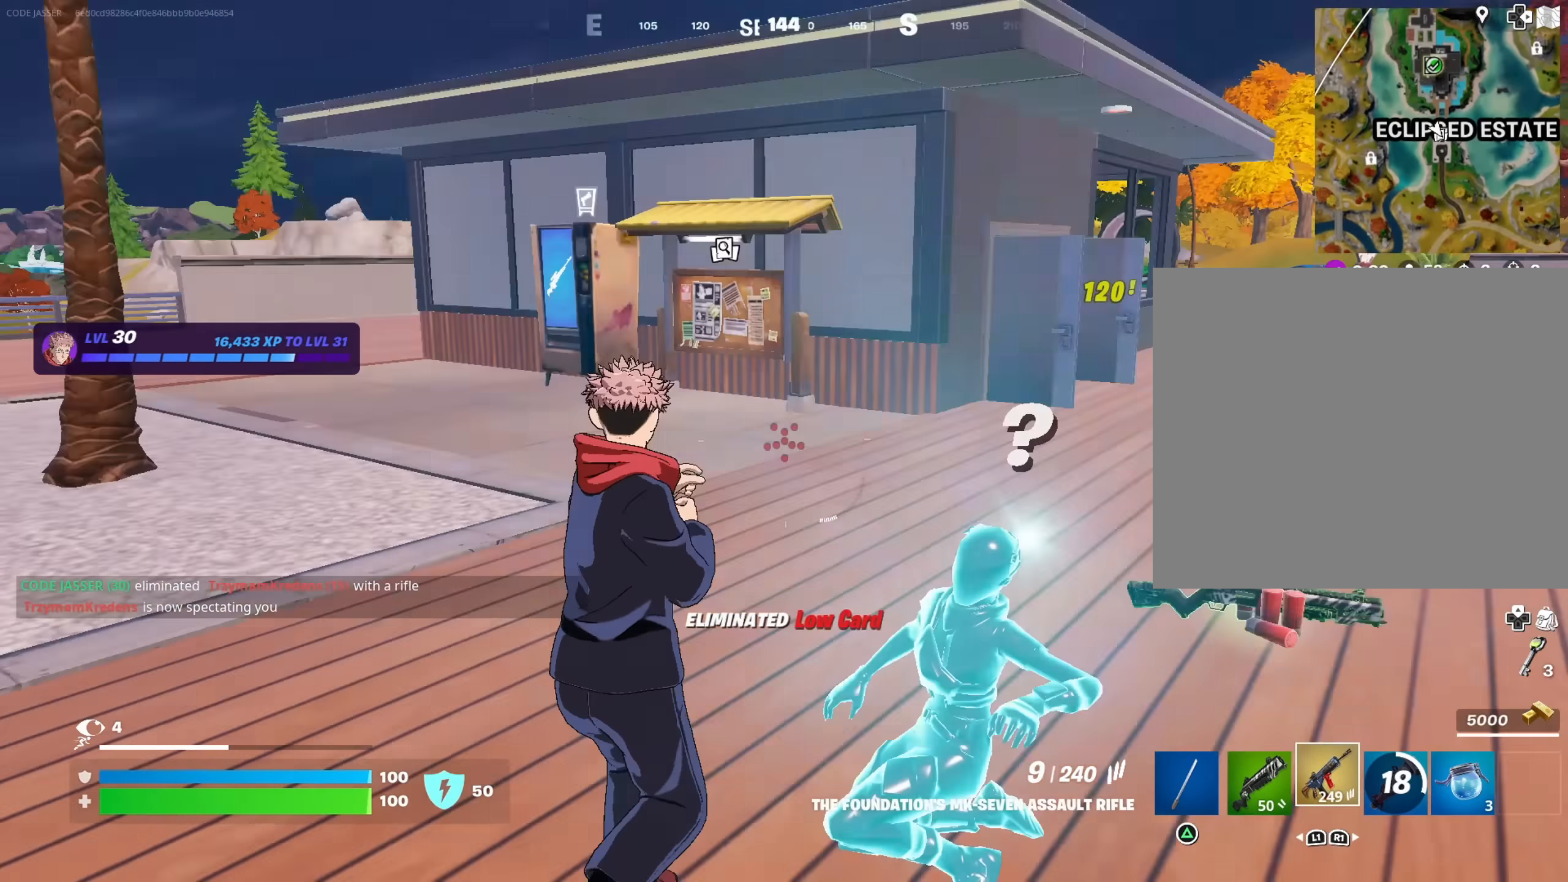
{"buttons": ["R3"], "left_stick": "up-right", "right_stick": "up-right", "events": [[34, "L3", "up"], [84, "right_stick", "center"], [300, "left_stick", "up-right"], [467, "R3", "down"], [467, "right_stick", "up-right"]]}
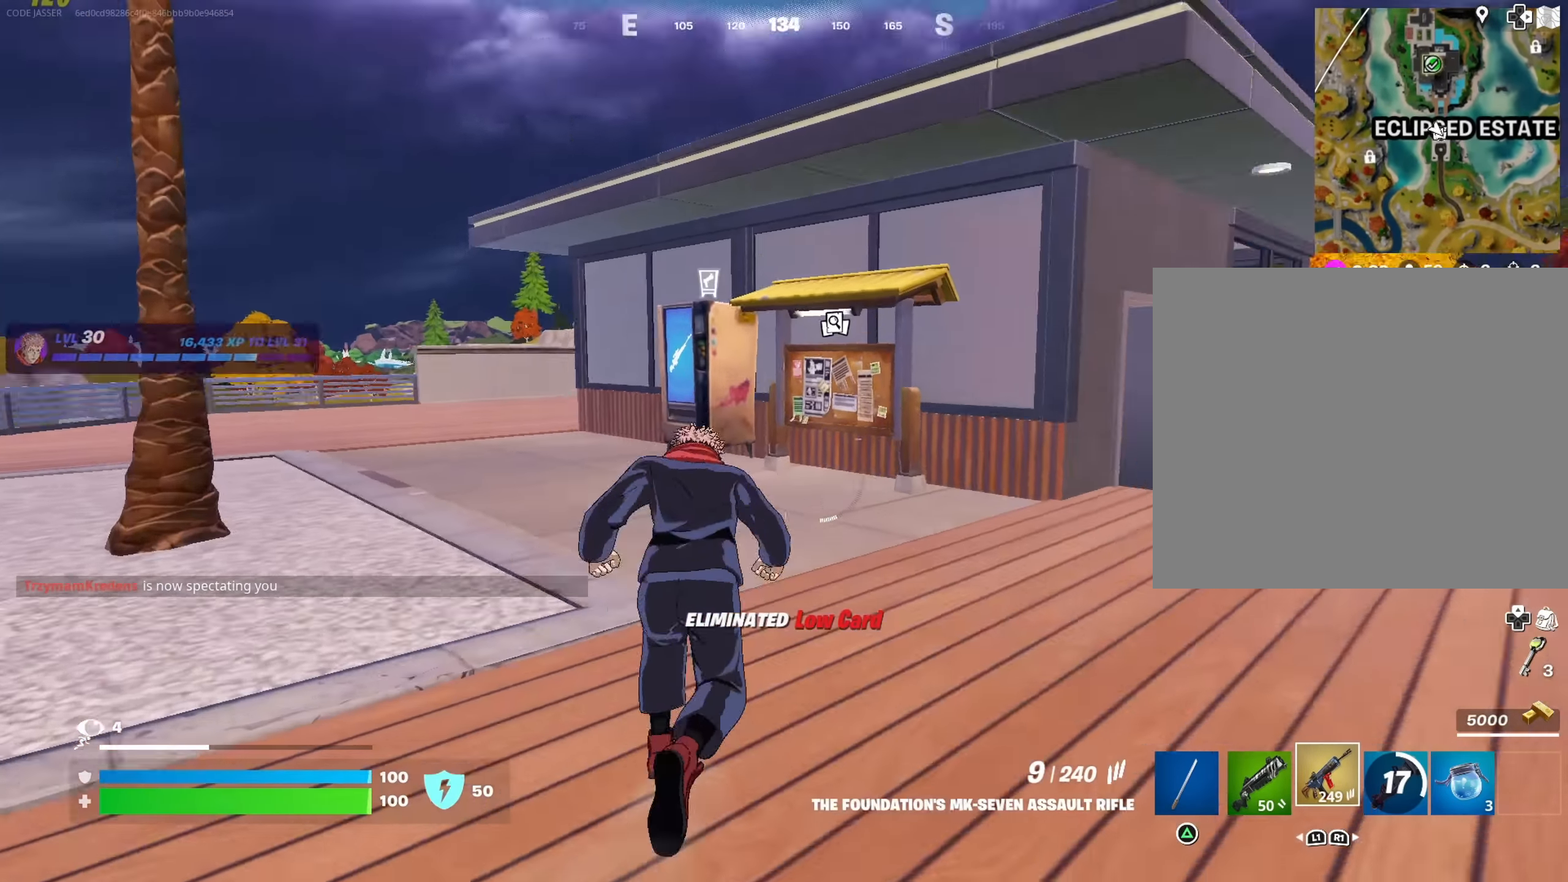
{"buttons": [], "left_stick": "center", "right_stick": "center", "events": [[17, "R3", "up"], [17, "left_stick", "center"], [84, "right_stick", "center"], [300, "right_stick", "down-left"], [417, "right_stick", "center"]]}
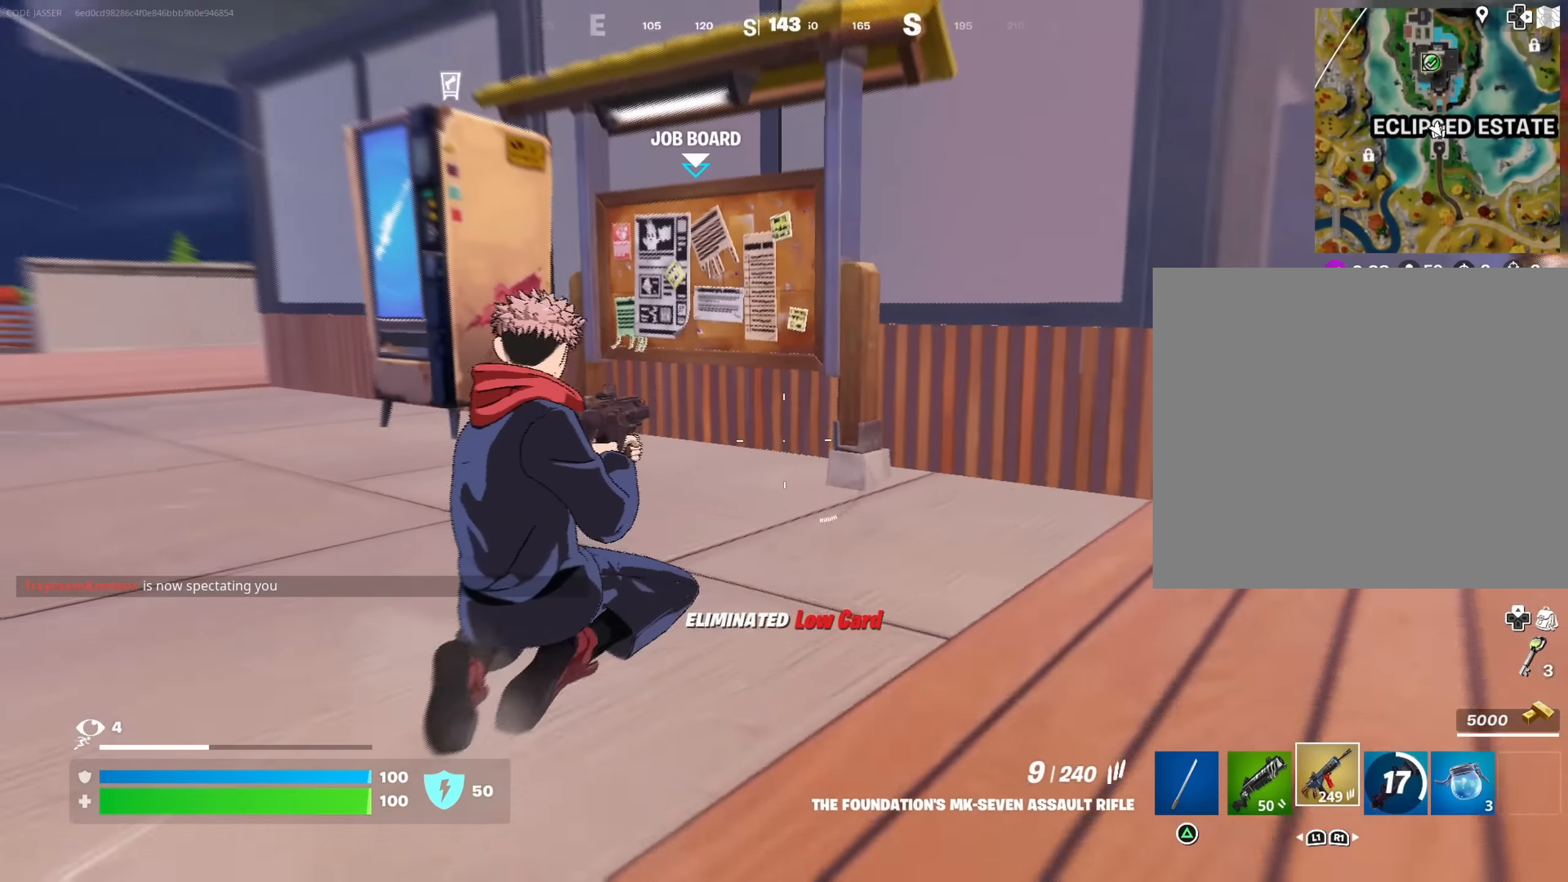
{"buttons": [], "left_stick": "center", "right_stick": "center", "events": [[234, "right_stick", "up"], [284, "right_stick", "center"], [367, "R3", "down"], [400, "right_stick", "down"], [450, "R3", "up"], [484, "right_stick", "center"]]}
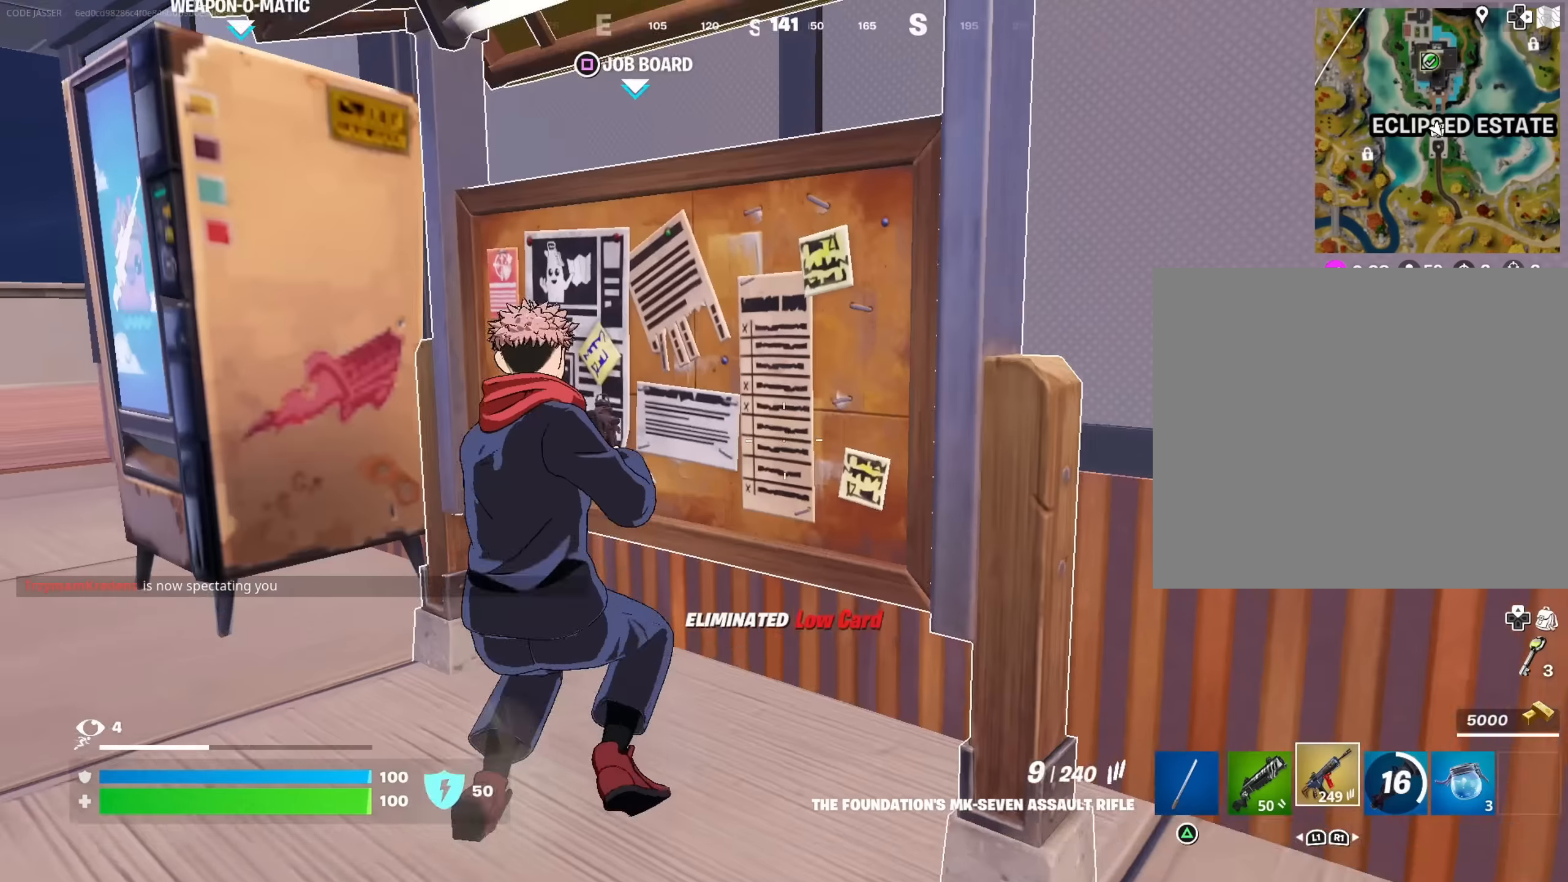
{"buttons": [], "left_stick": "center", "right_stick": "center", "events": [[67, "SQUARE", "down"], [134, "SQUARE", "up"], [267, "right_stick", "down-right"], [384, "right_stick", "center"], [450, "CROSS", "down"], [500, "CROSS", "up"]]}
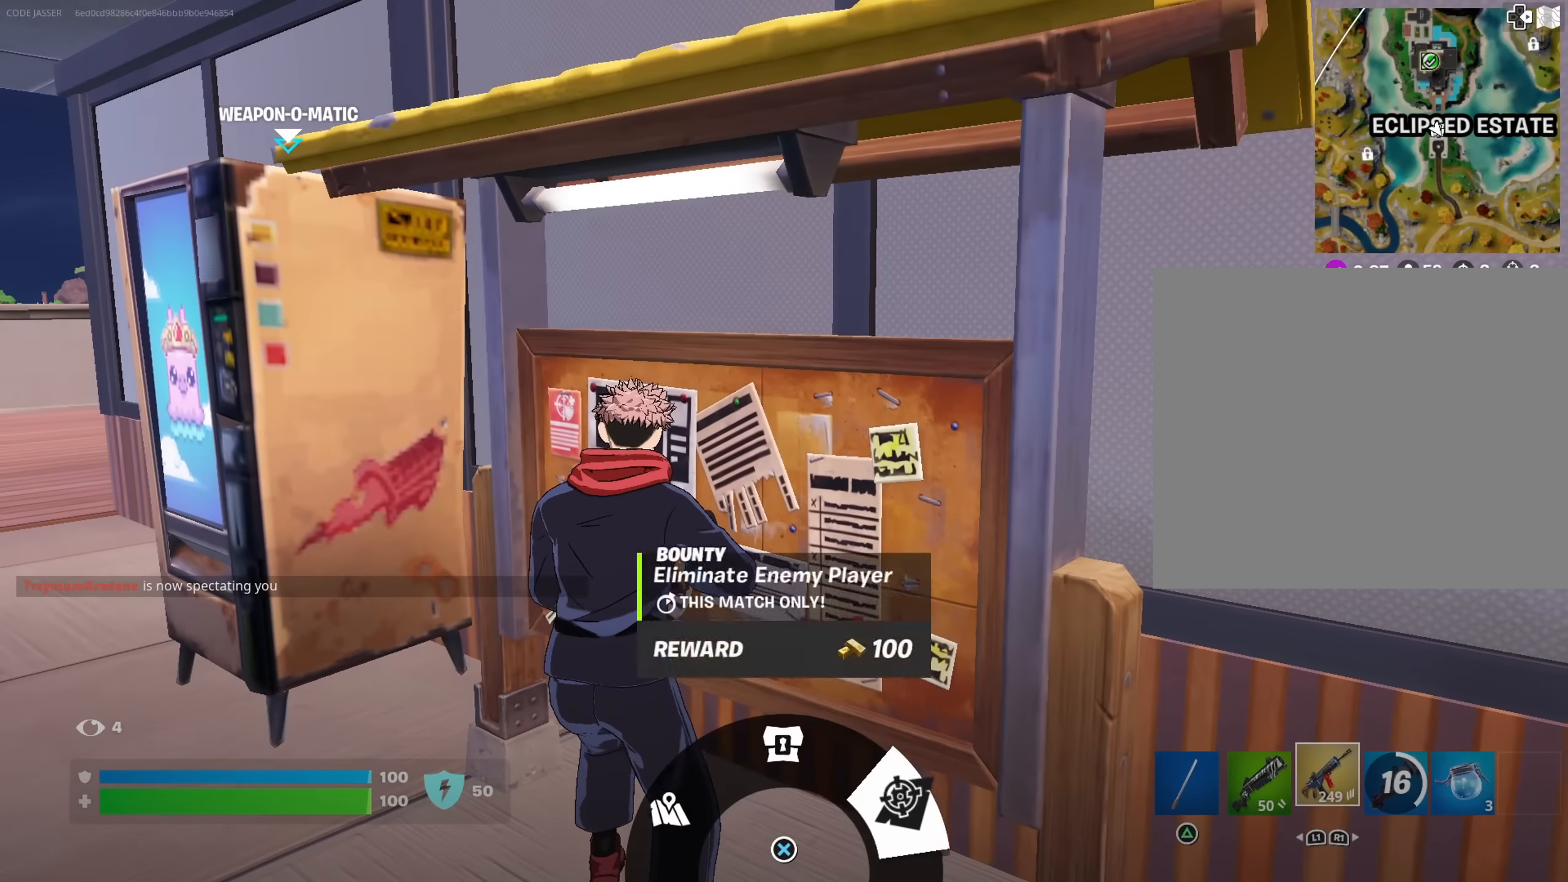
{"buttons": ["CROSS"], "left_stick": "left", "right_stick": "up-right", "events": [[67, "CROSS", "down"], [150, "CROSS", "up"], [267, "left_stick", "down"], [367, "right_stick", "up"], [434, "right_stick", "up-right"], [467, "left_stick", "left"], [484, "CROSS", "down"]]}
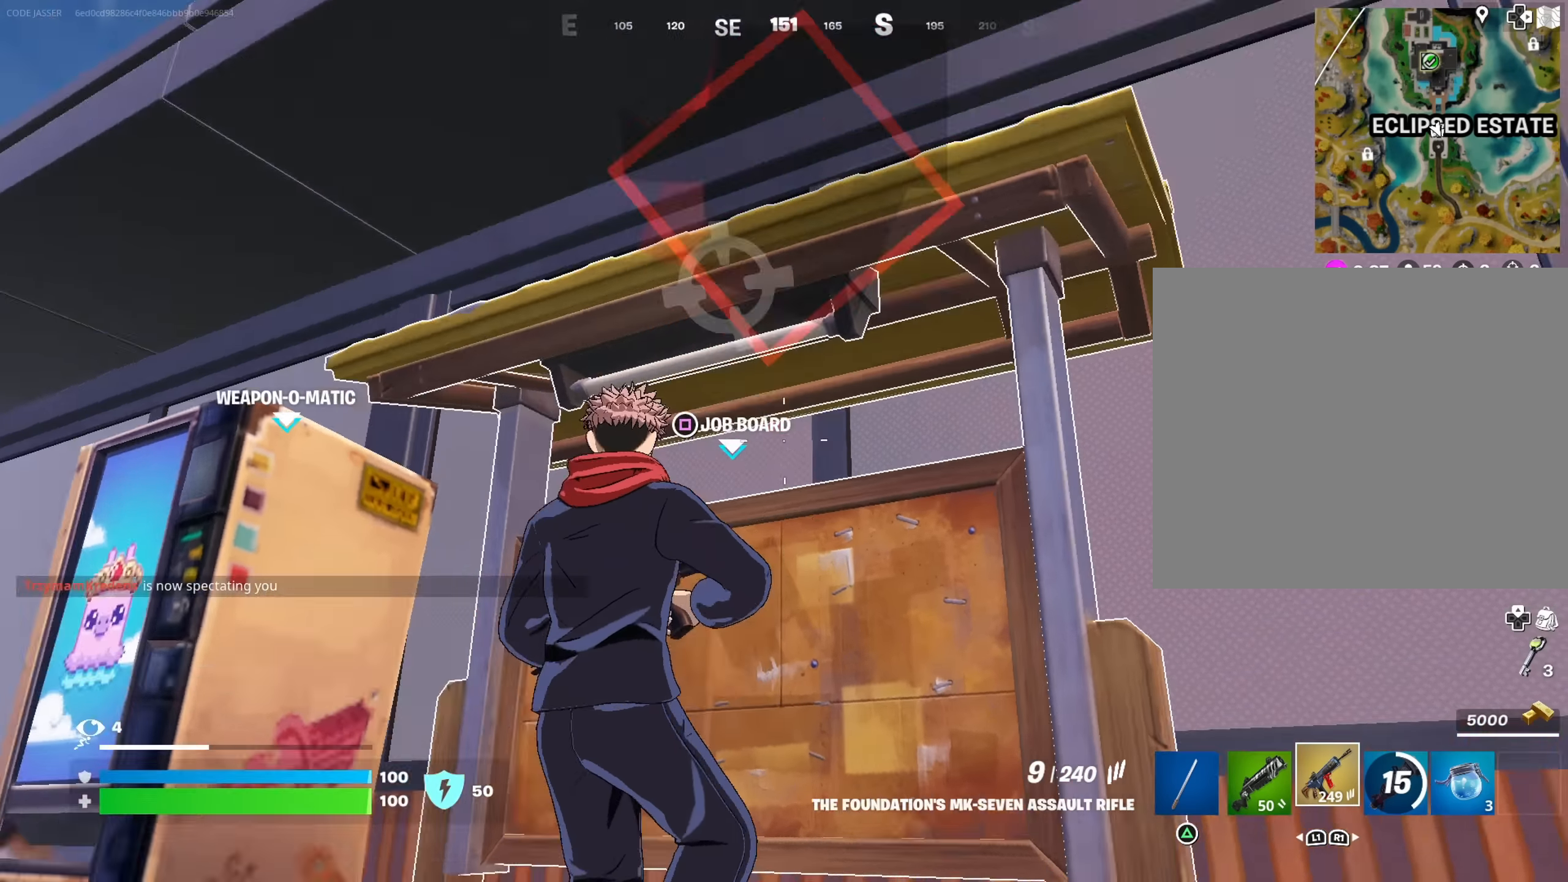
{"buttons": ["CROSS"], "left_stick": "up-left", "right_stick": "center", "events": [[50, "left_stick", "up-left"], [84, "CROSS", "up"], [134, "right_stick", "down"], [284, "right_stick", "center"], [467, "CROSS", "down"]]}
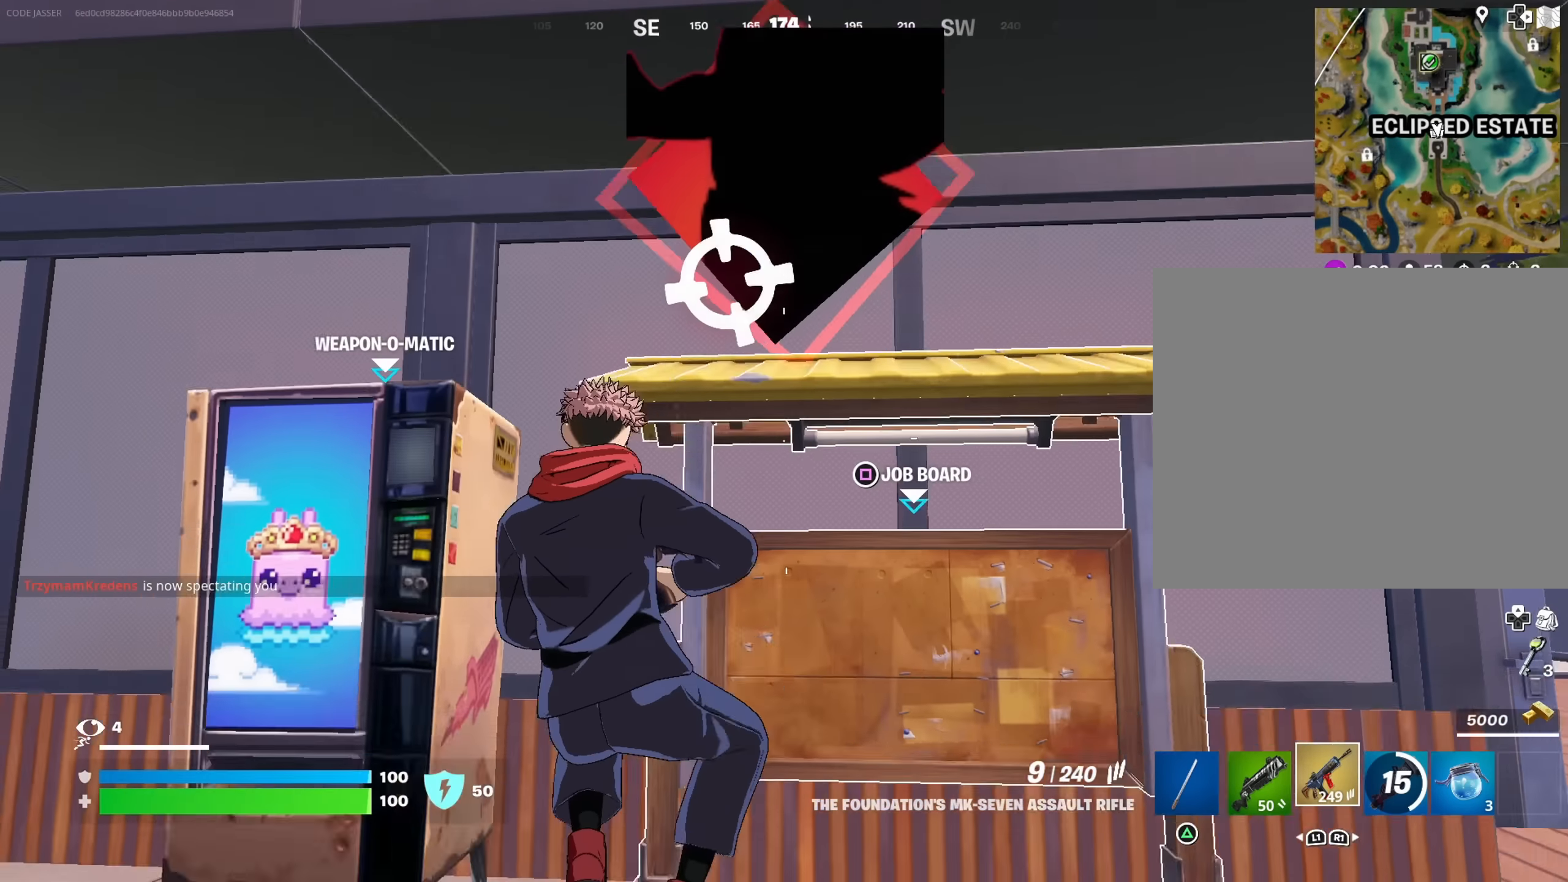
{"buttons": [], "left_stick": "left", "right_stick": "center", "events": [[50, "CROSS", "up"], [67, "left_stick", "left"], [234, "CROSS", "down"], [300, "CROSS", "up"], [400, "right_stick", "up"], [500, "right_stick", "center"]]}
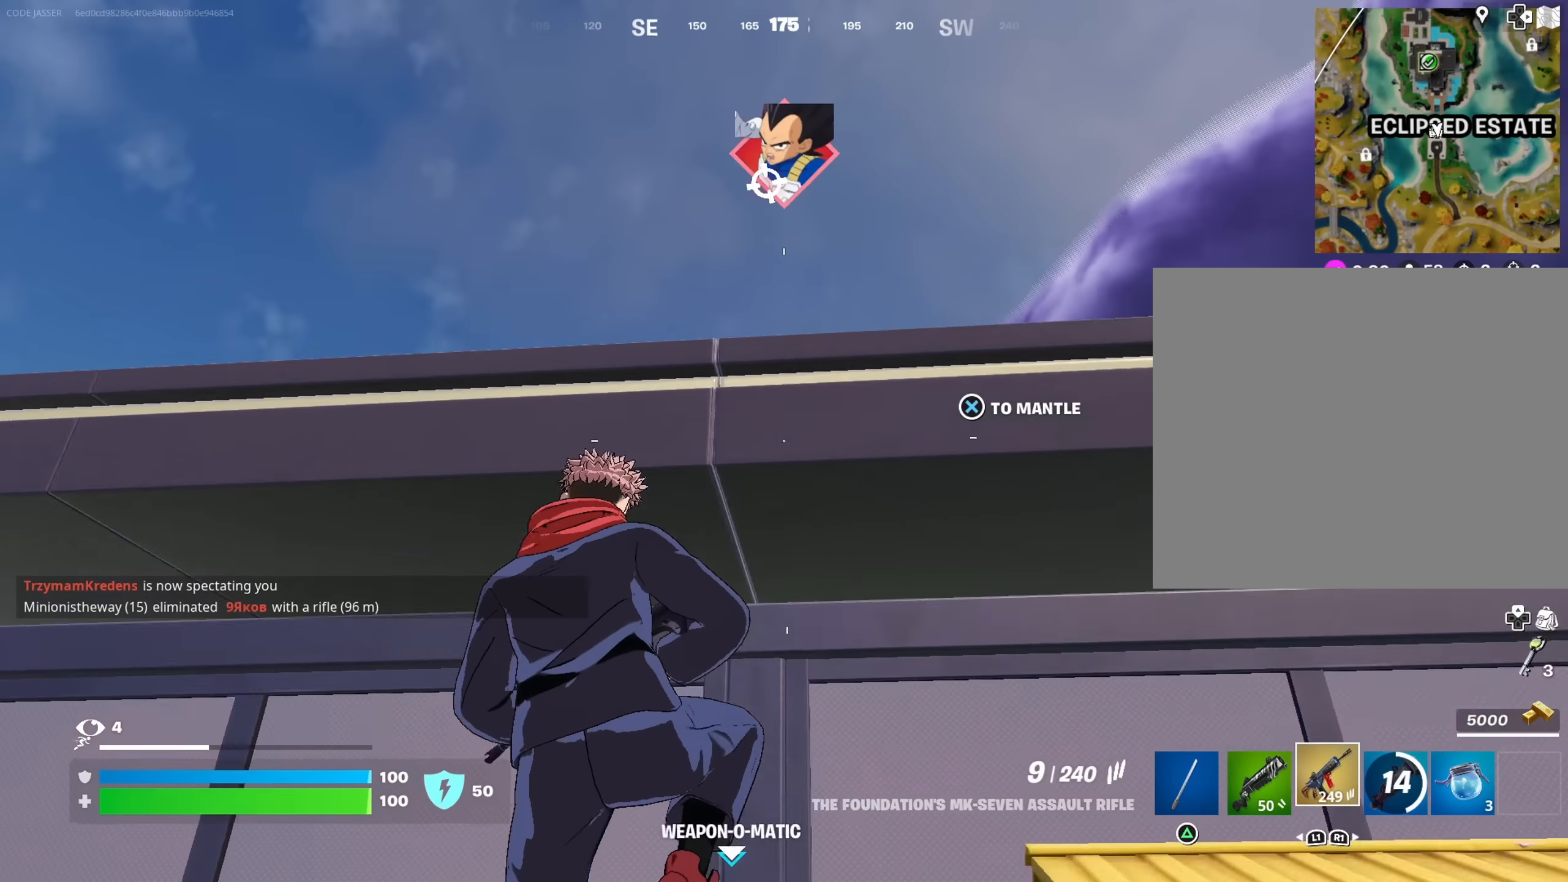
{"buttons": [], "left_stick": "up-left", "right_stick": "center", "events": [[67, "CROSS", "down"], [117, "left_stick", "up-left"], [150, "CROSS", "up"], [150, "right_stick", "down-left"], [234, "right_stick", "down"], [384, "right_stick", "center"]]}
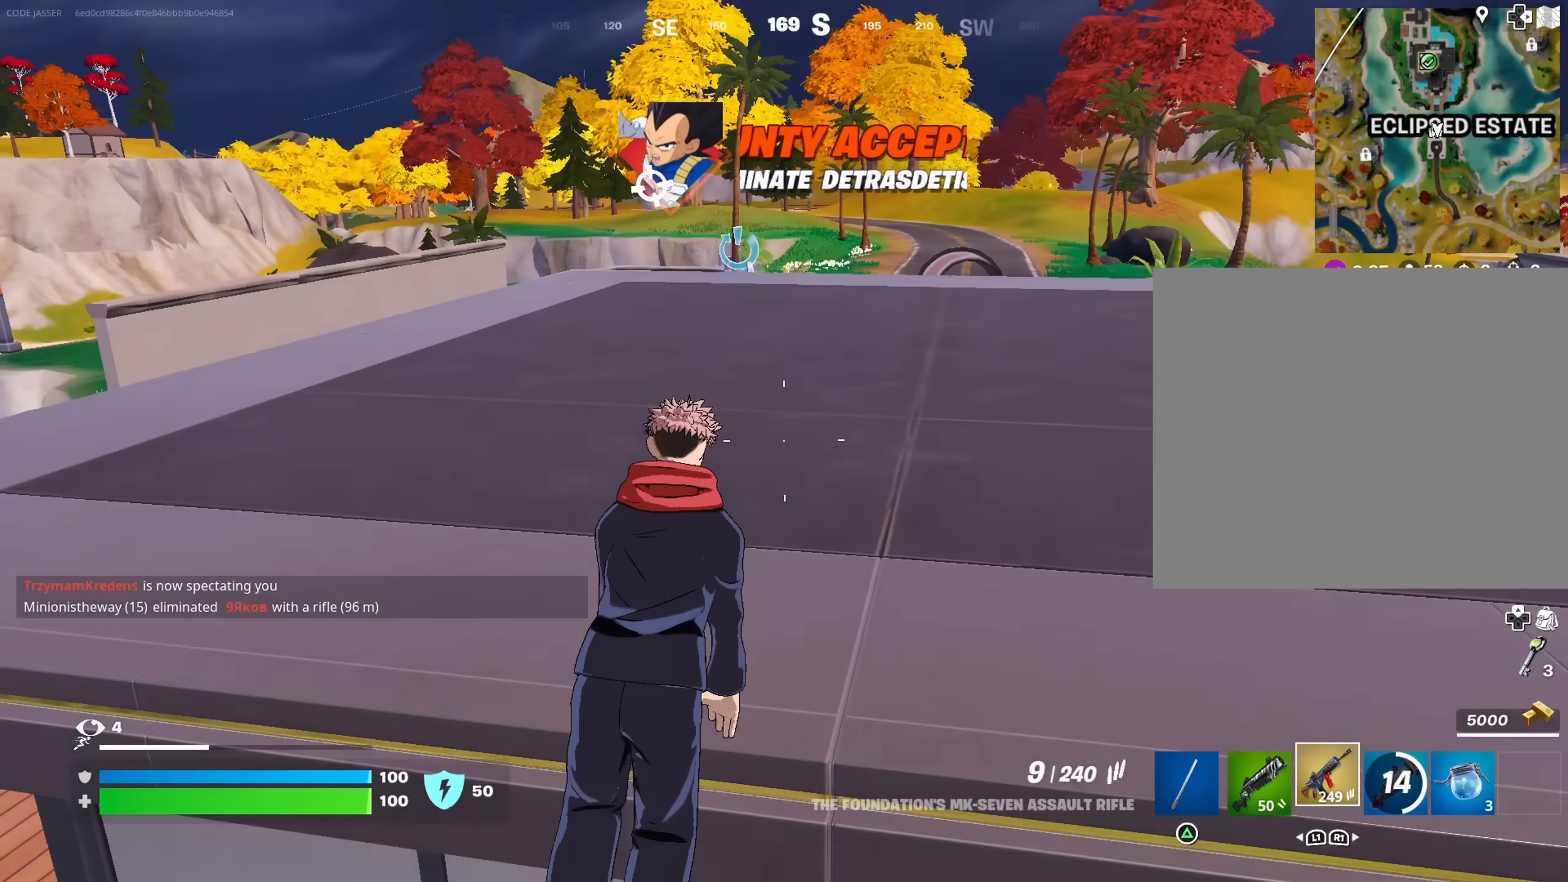
{"buttons": [], "left_stick": "up-left", "right_stick": "center", "events": [[400, "SQUARE", "down"], [467, "SQUARE", "up"]]}
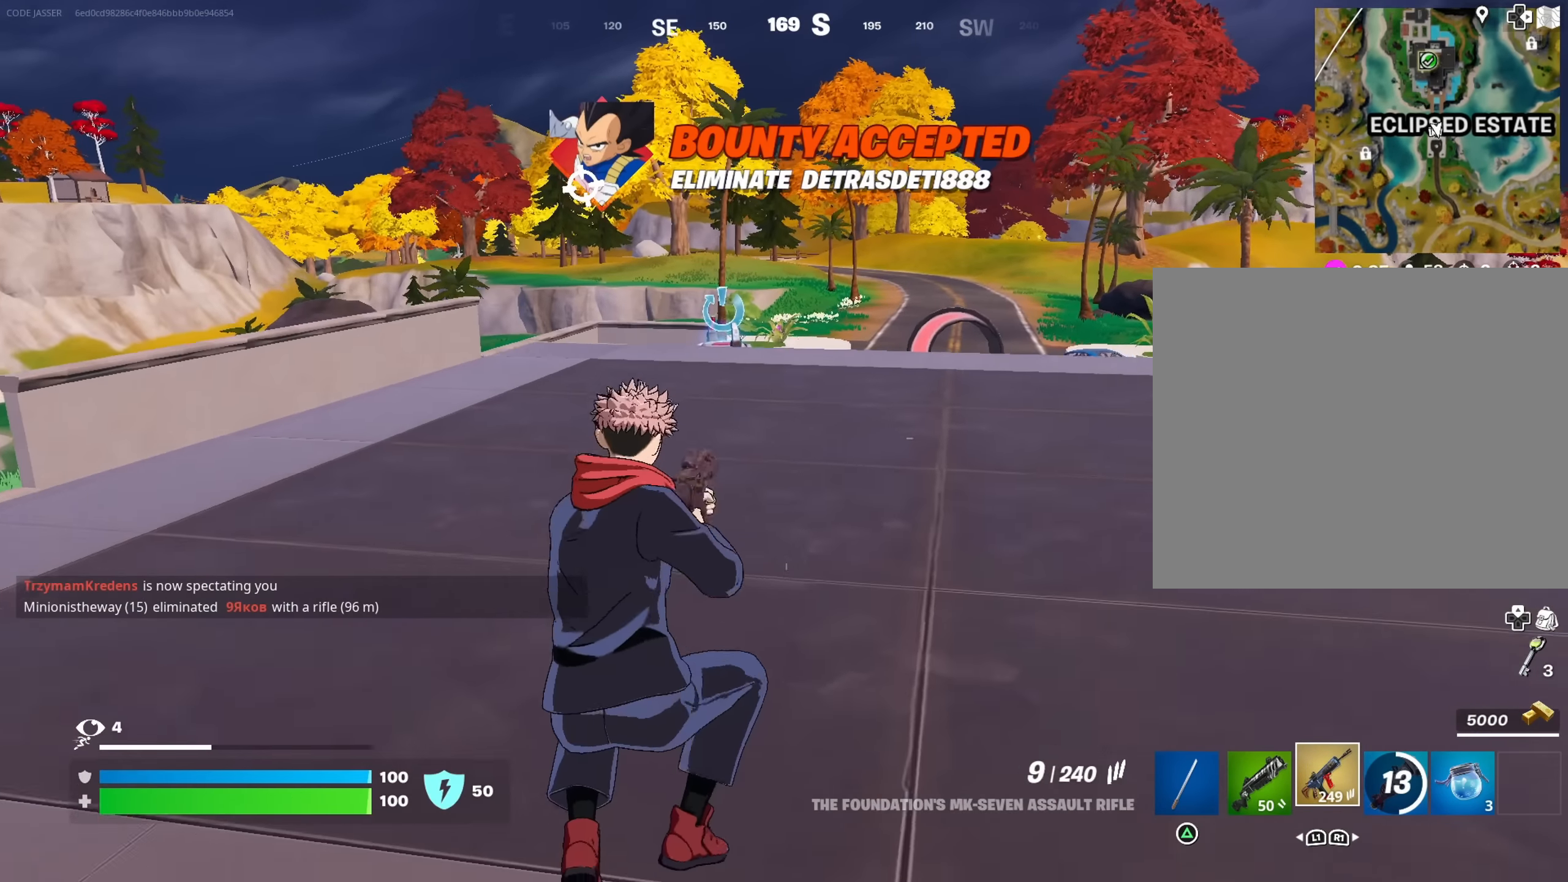
{"buttons": [], "left_stick": "up-left", "right_stick": "center", "events": [[34, "SQUARE", "down"], [84, "SQUARE", "up"]]}
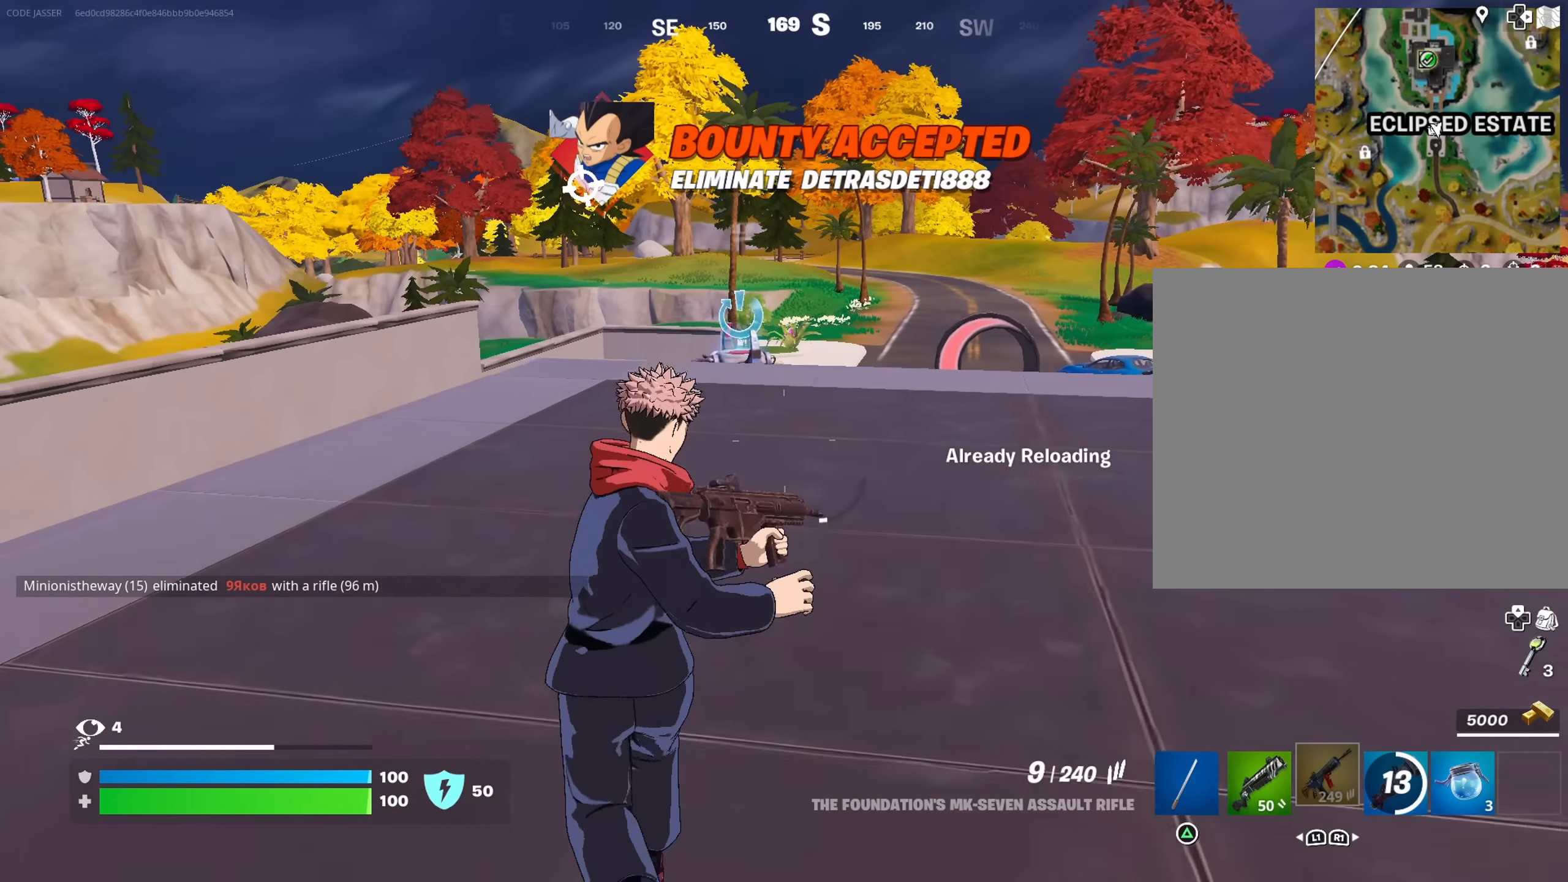
{"buttons": [], "left_stick": "up", "right_stick": "center", "events": [[167, "left_stick", "up"]]}
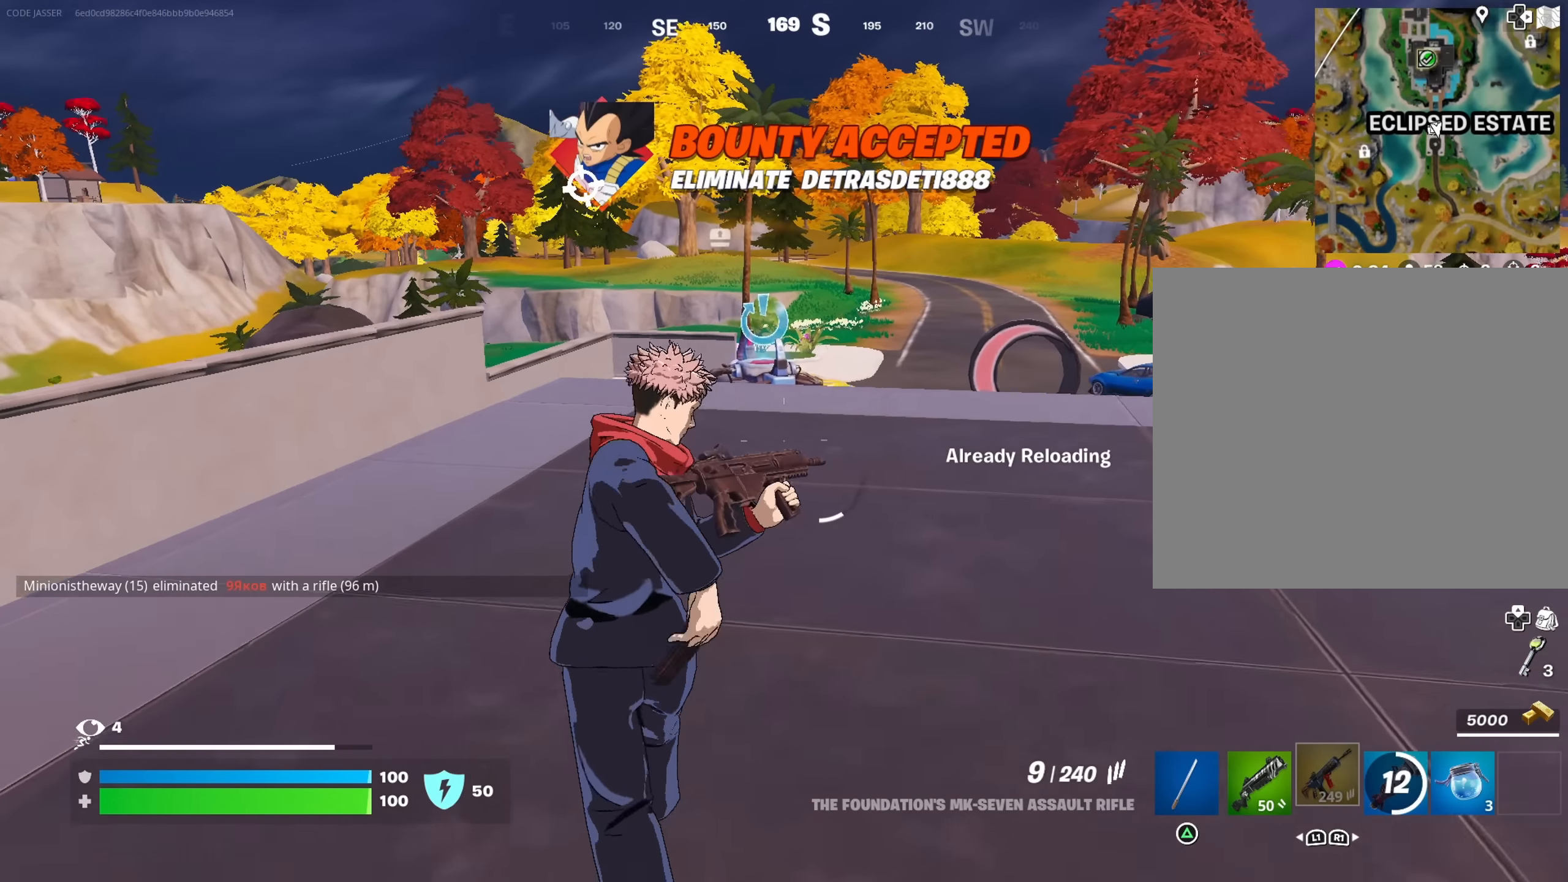
{"buttons": [], "left_stick": "up", "right_stick": "left", "events": [[367, "CROSS", "down"], [434, "CROSS", "up"], [450, "right_stick", "left"]]}
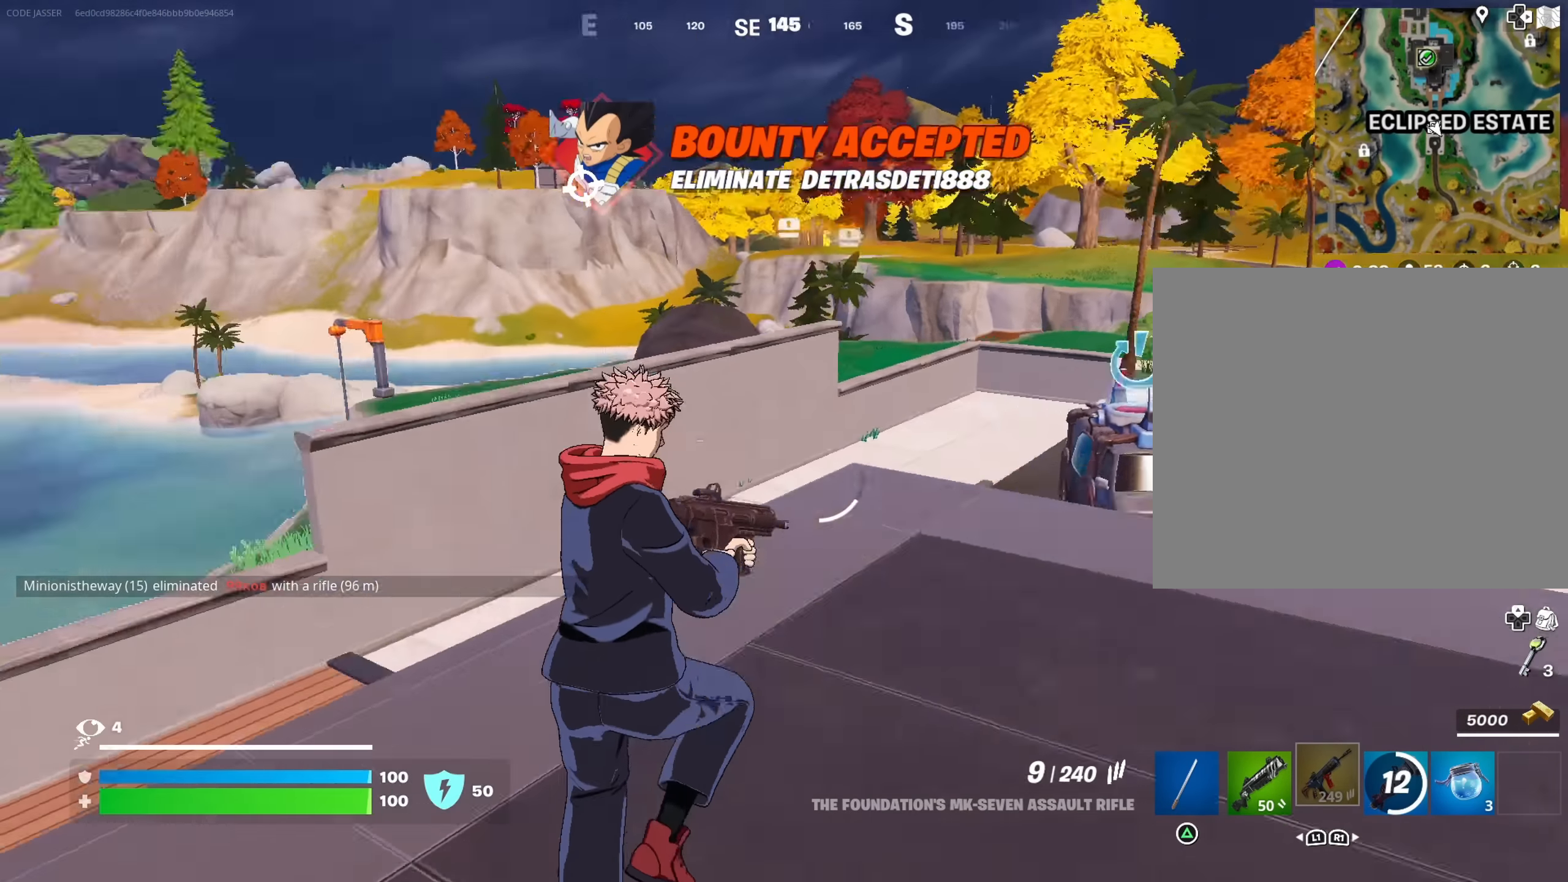
{"buttons": [], "left_stick": "up", "right_stick": "right", "events": [[17, "left_stick", "up-right"], [134, "right_stick", "center"], [367, "right_stick", "right"], [467, "left_stick", "up"]]}
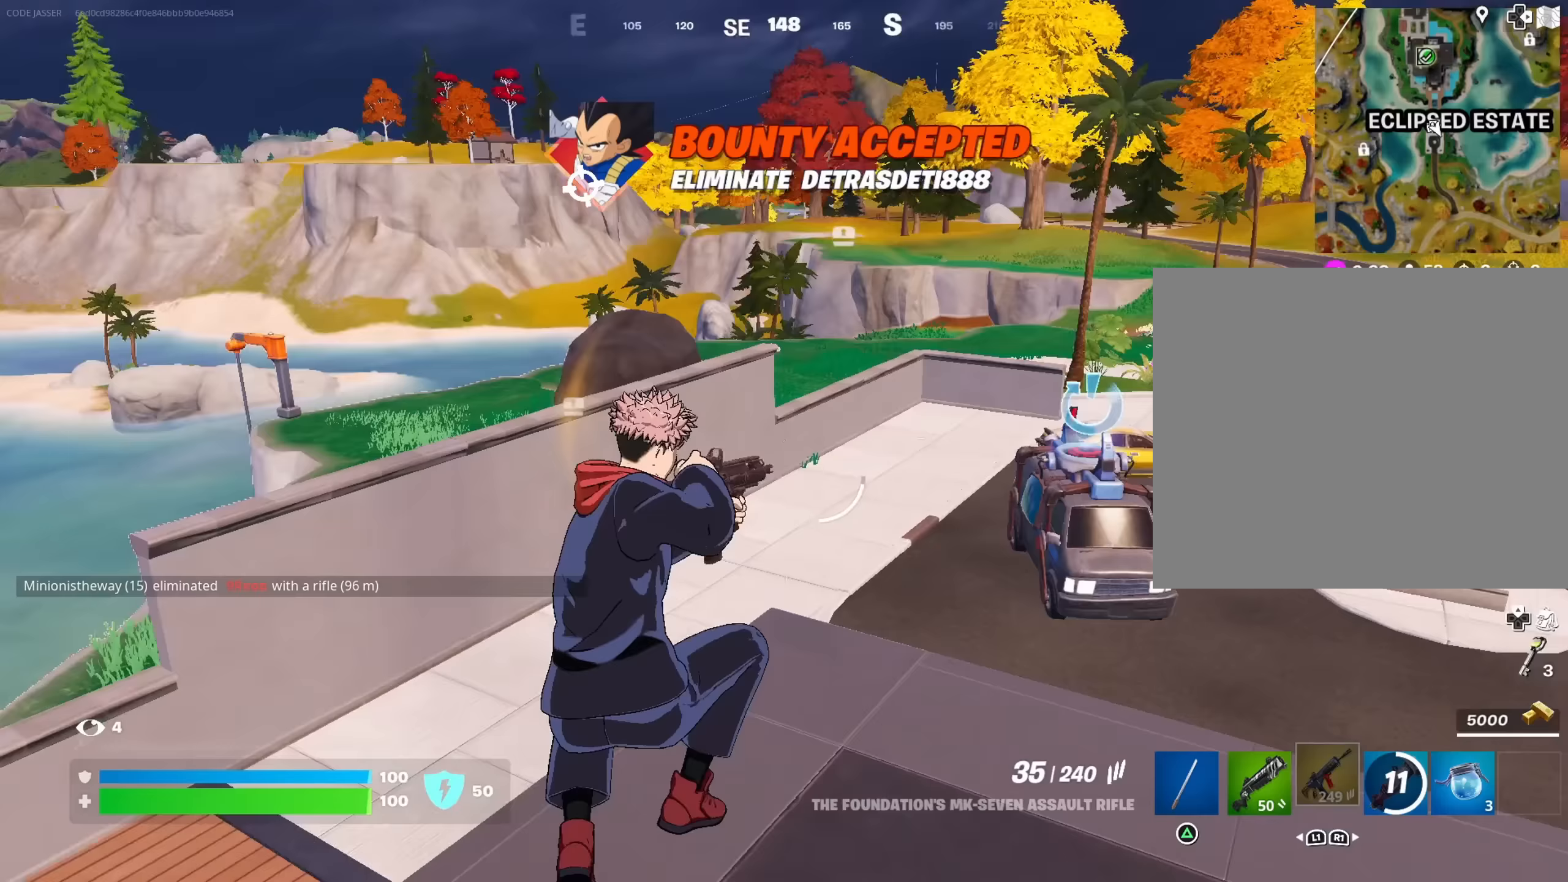
{"buttons": [], "left_stick": "up", "right_stick": "center", "events": [[67, "right_stick", "center"], [250, "L1", "down"], [250, "right_stick", "right"], [300, "right_stick", "center"], [383, "L1", "up"]]}
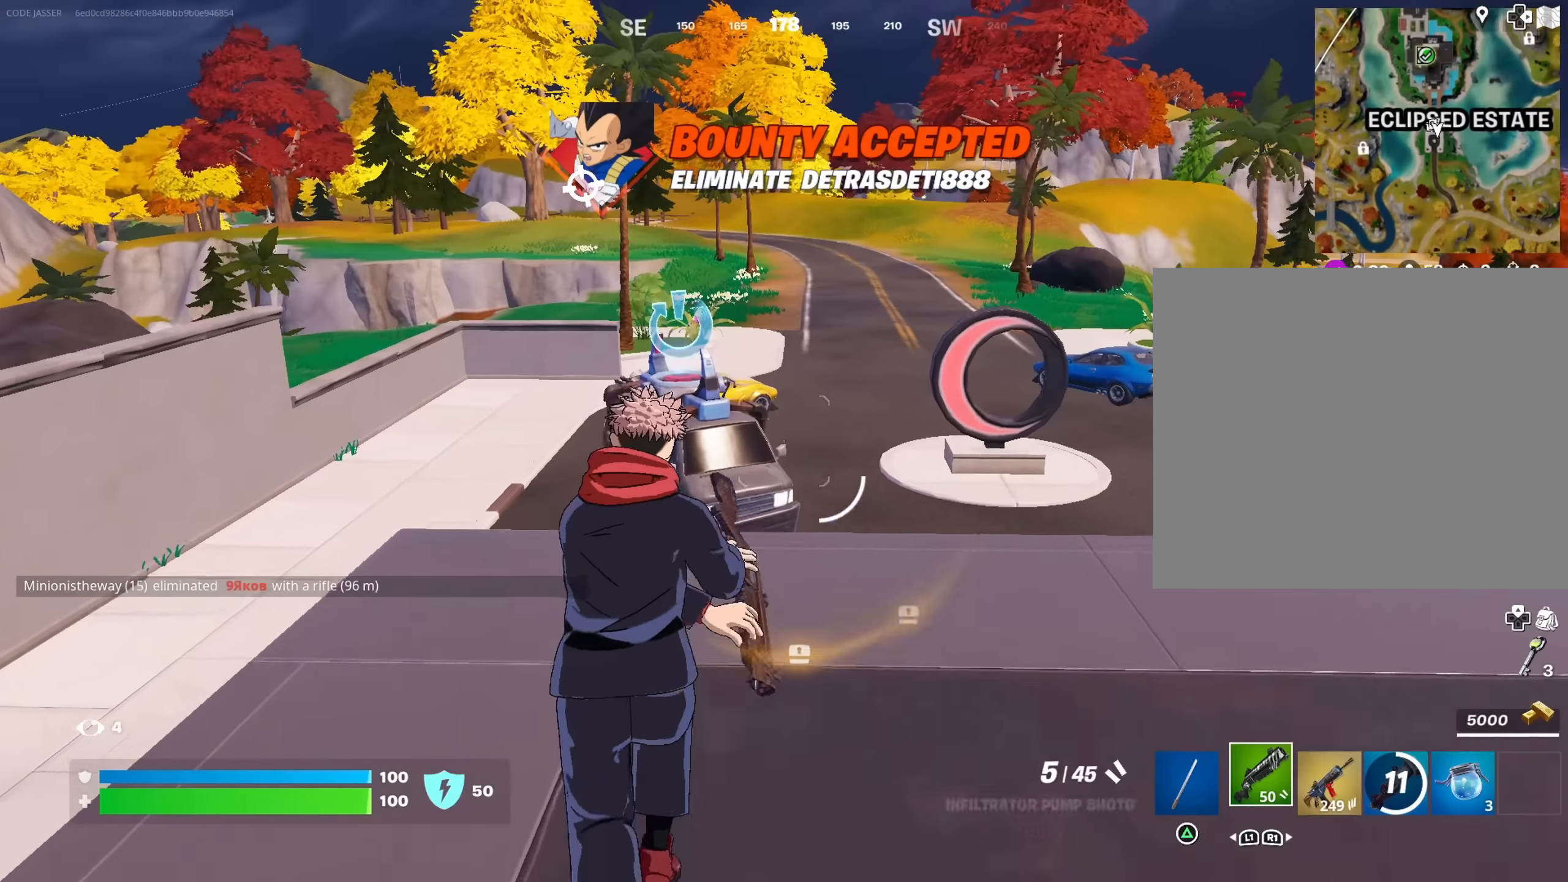
{"buttons": ["SQUARE"], "left_stick": "up", "right_stick": "center", "events": [[183, "CROSS", "down"], [283, "CROSS", "up"], [333, "SQUARE", "down"], [400, "SQUARE", "up"], [467, "SQUARE", "down"]]}
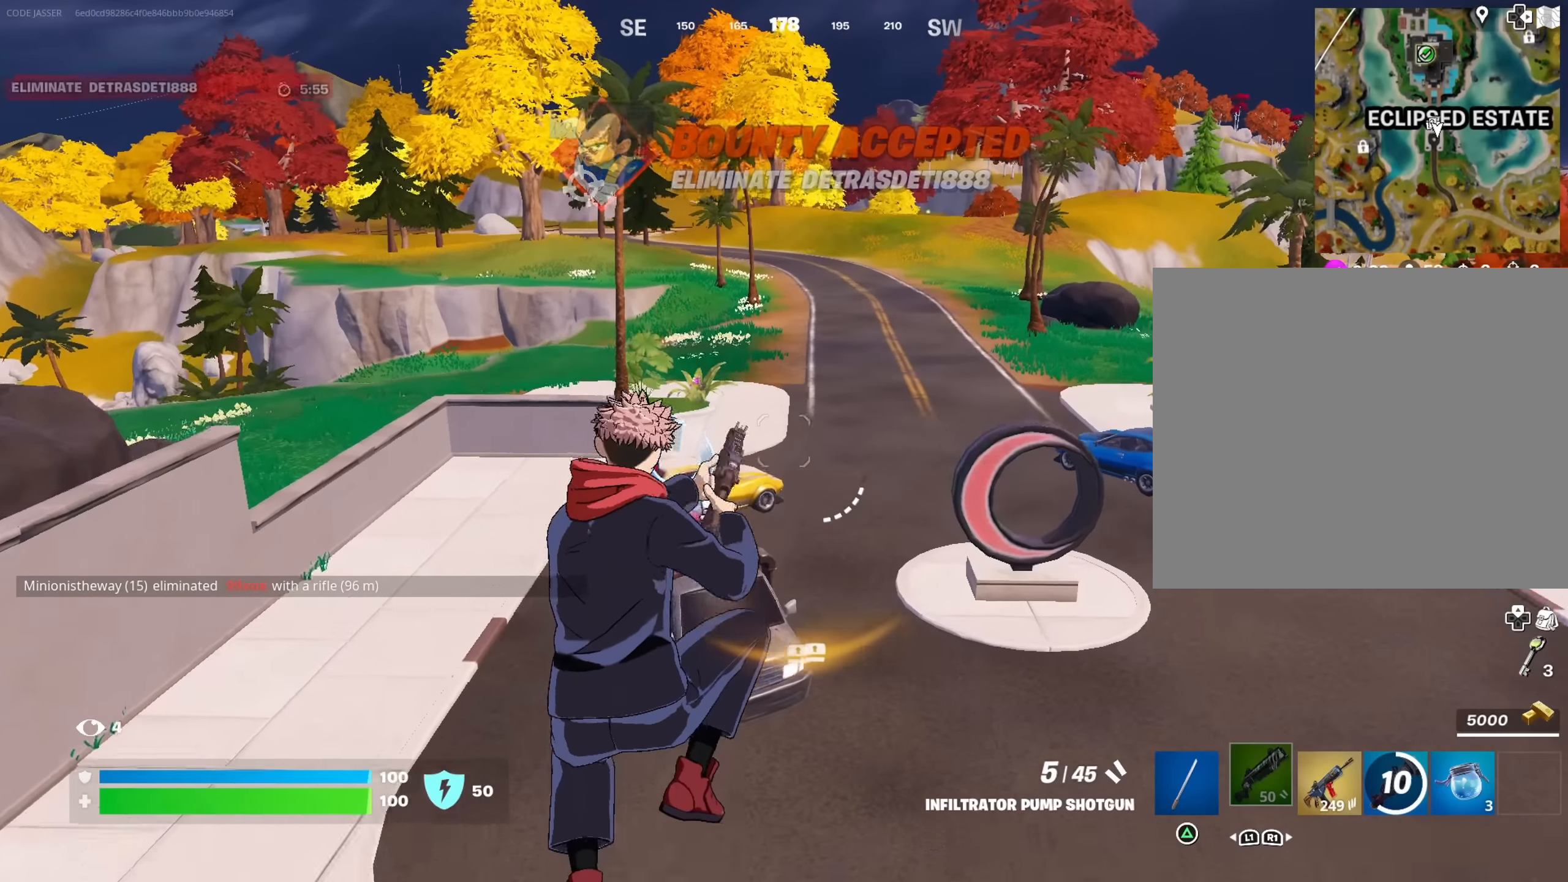
{"buttons": [], "left_stick": "left", "right_stick": "right", "events": [[33, "SQUARE", "up"], [150, "right_stick", "right"], [200, "left_stick", "up-left"], [317, "left_stick", "left"]]}